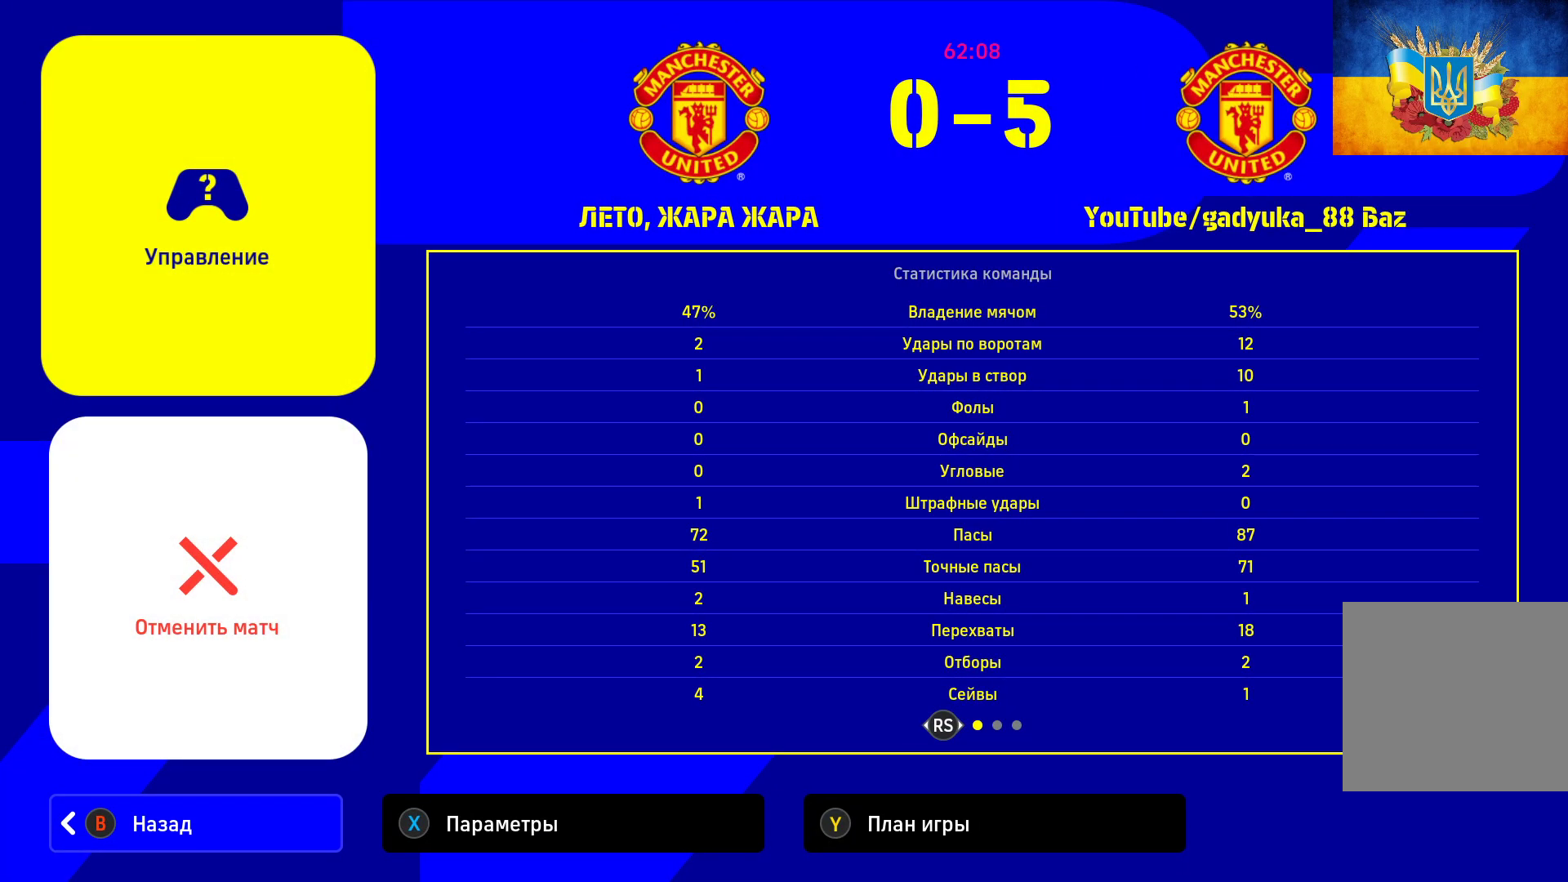
Gameplay with a controller (Xbox layout); each line is a JSON object with the inputs held at the frame after it. "events" lists button and stick changes between this image and that frame as [ms after this image, input, new state], when the widget could be followed in between.
{"buttons": [], "left_stick": "center", "right_stick": "center", "events": [[150, "Y", "down"], [300, "Y", "up"]]}
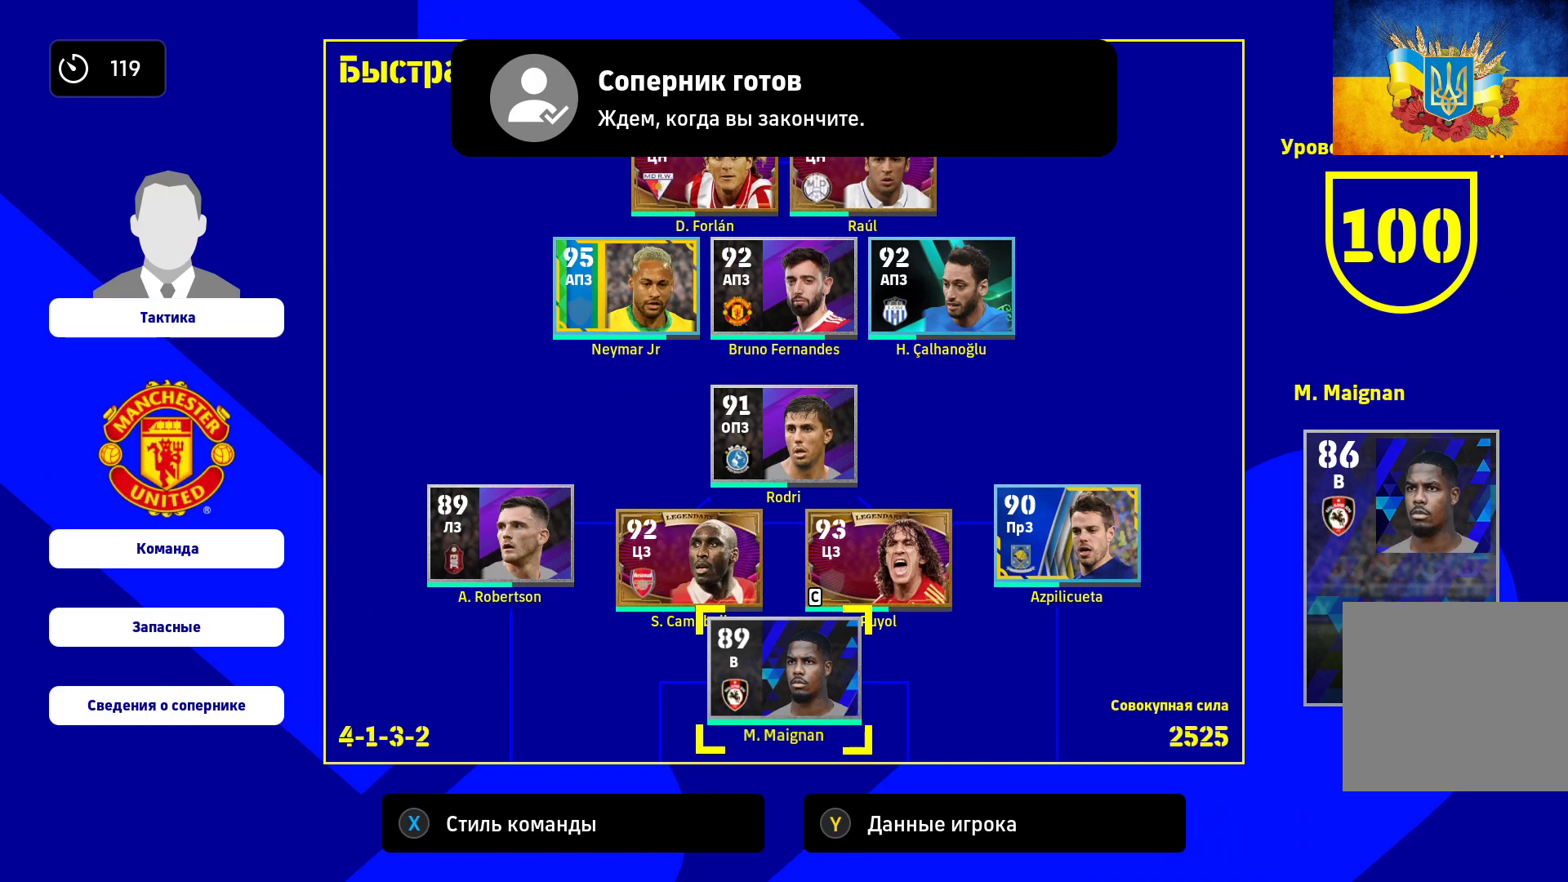
{"buttons": [], "left_stick": "center", "right_stick": "center", "events": [[67, "X", "down"], [167, "X", "up"], [283, "X", "down"], [400, "X", "up"]]}
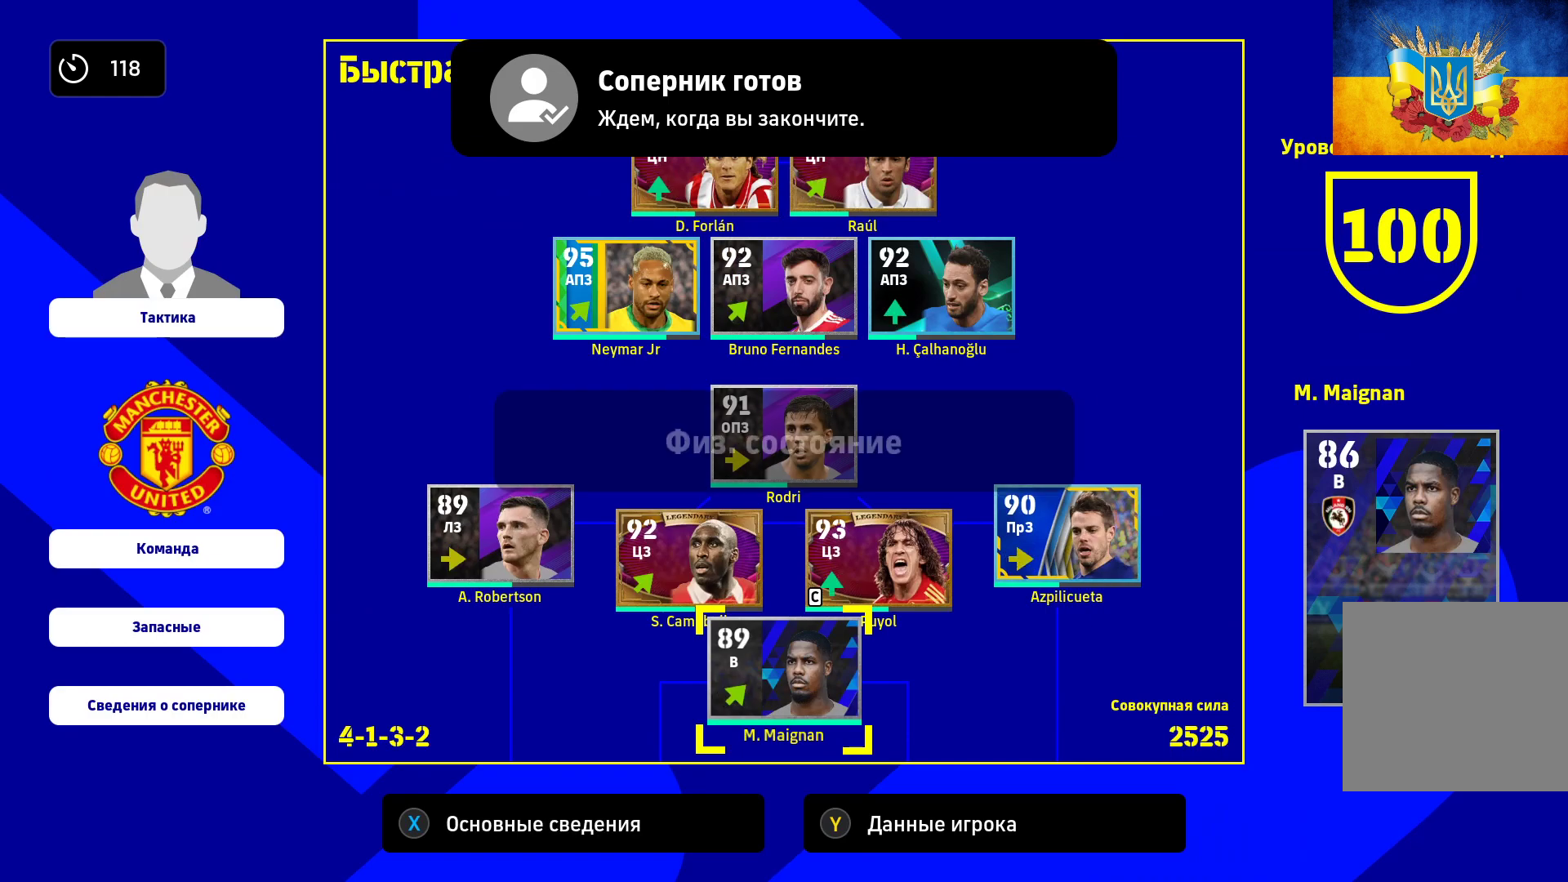
{"buttons": [], "left_stick": "up", "right_stick": "center", "events": [[67, "left_stick", "up"], [250, "left_stick", "center"], [300, "left_stick", "up"]]}
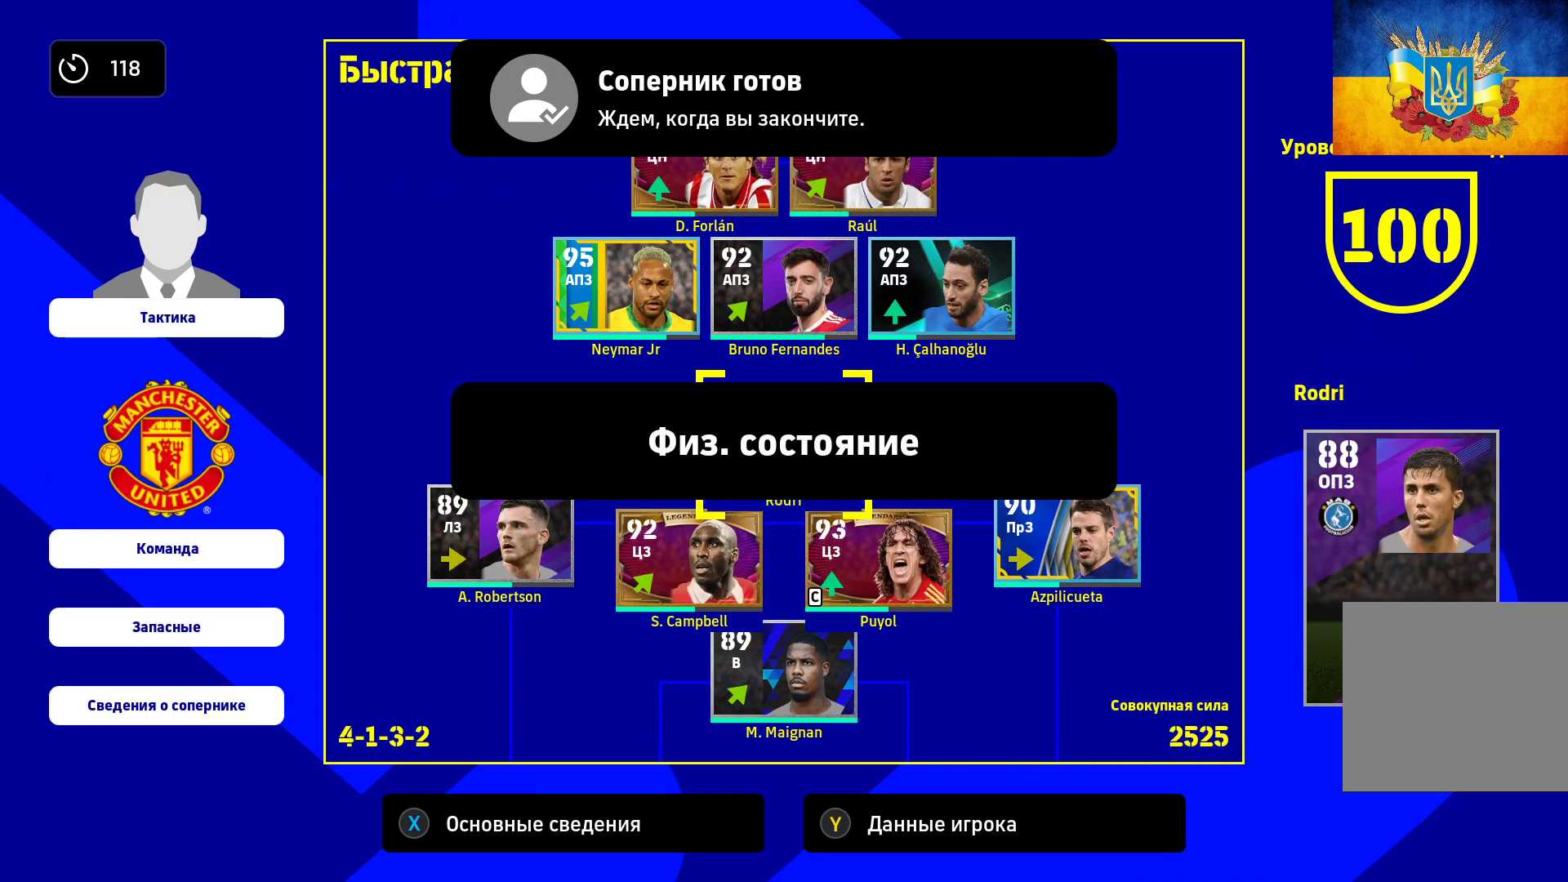
{"buttons": [], "left_stick": "left", "right_stick": "center", "events": [[133, "left_stick", "center"], [217, "left_stick", "left"], [367, "left_stick", "center"], [450, "left_stick", "left"]]}
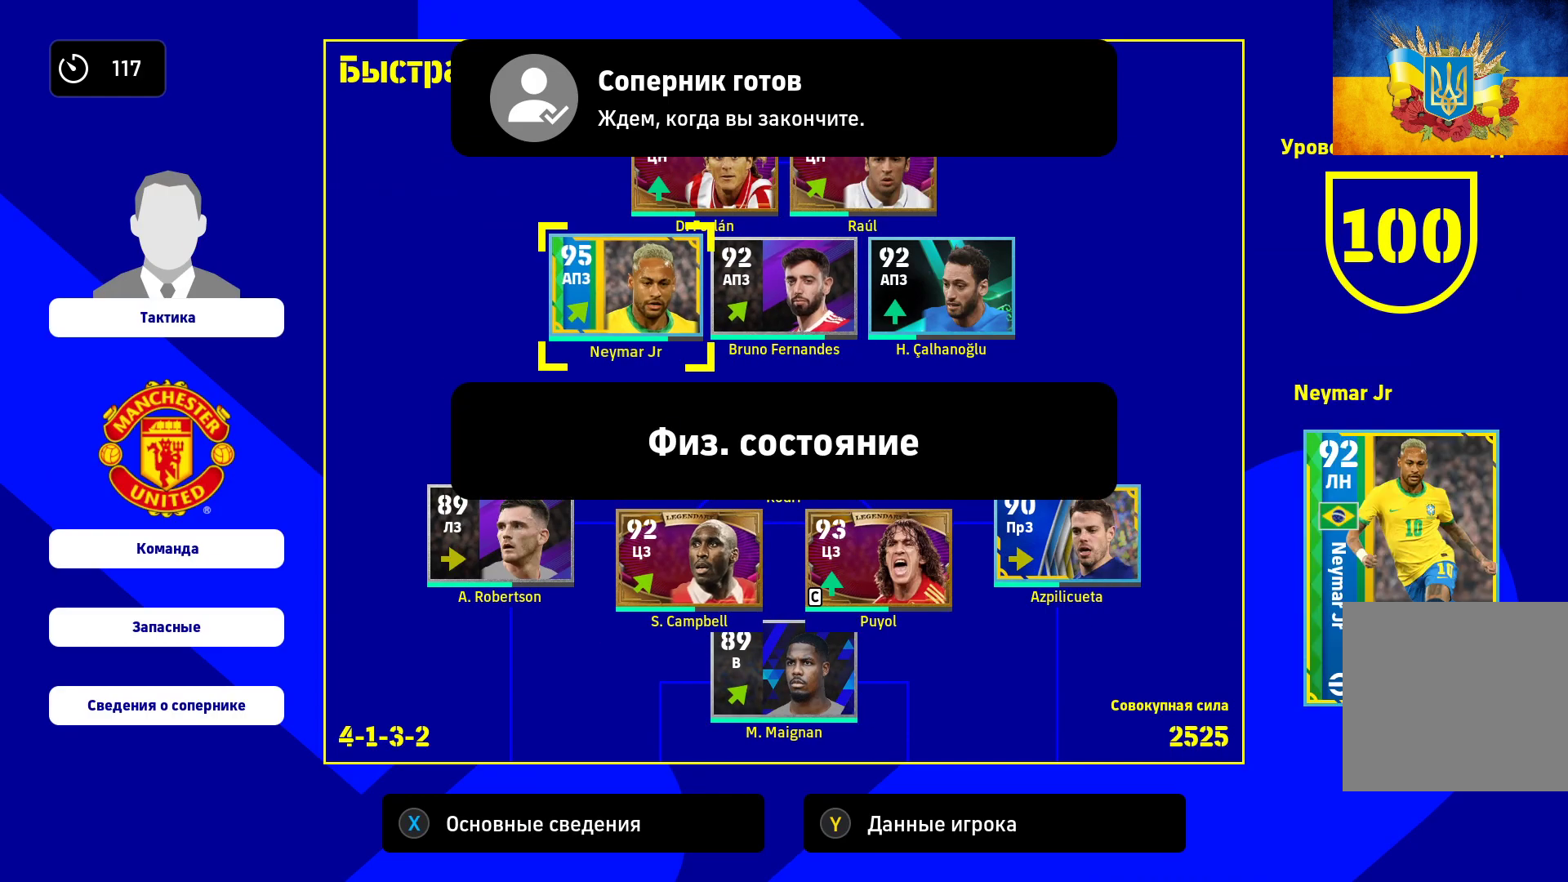
{"buttons": [], "left_stick": "down", "right_stick": "center", "events": [[67, "left_stick", "center"], [133, "left_stick", "down"], [283, "left_stick", "center"], [433, "left_stick", "down"]]}
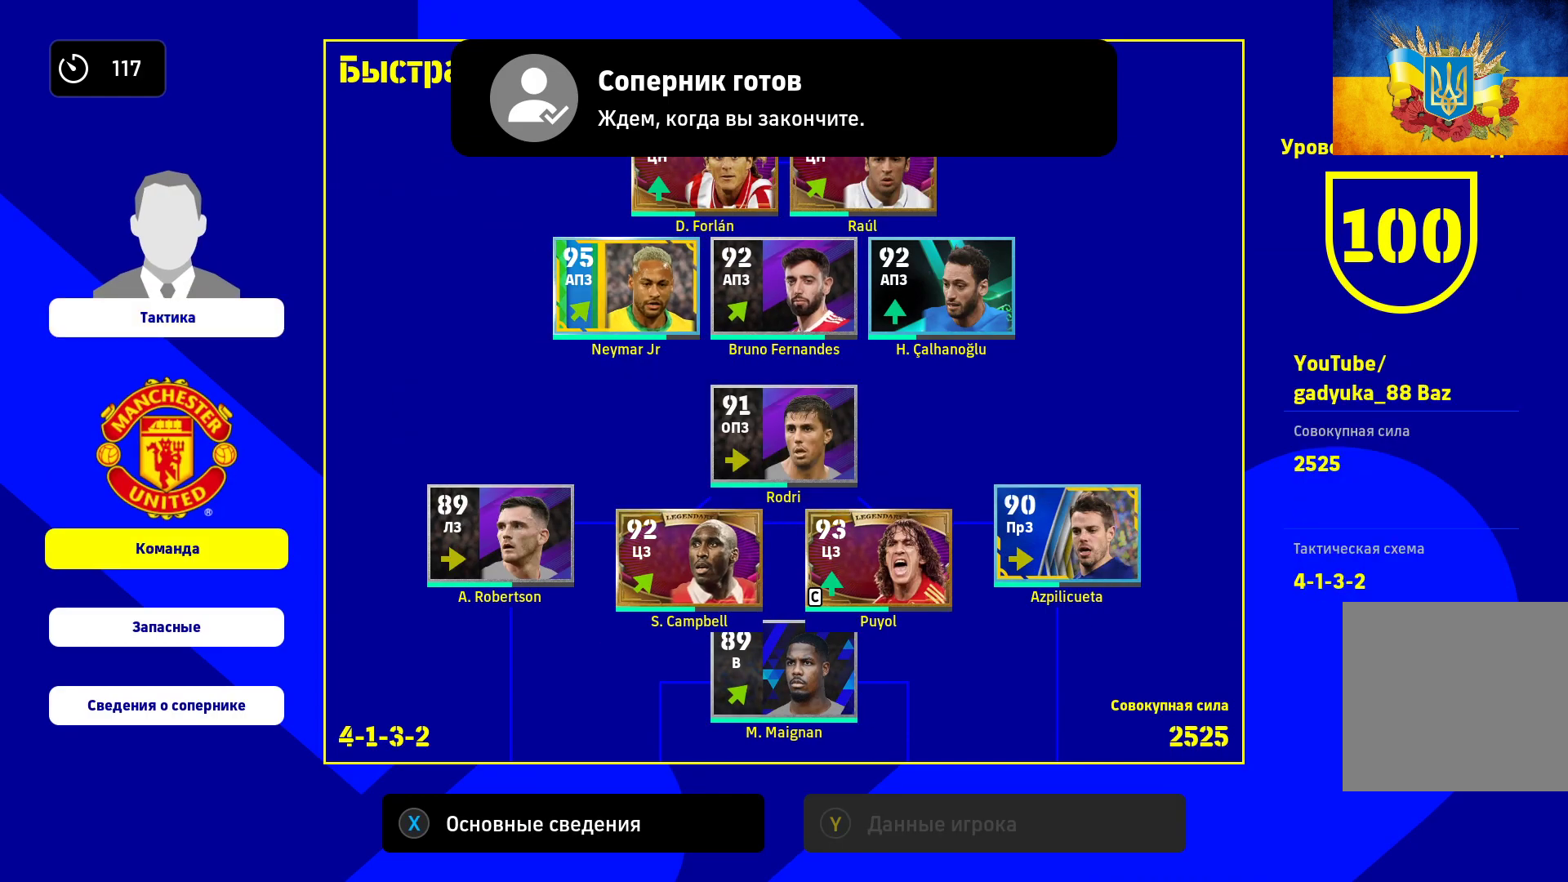
{"buttons": [], "left_stick": "center", "right_stick": "center", "events": [[67, "left_stick", "center"], [117, "A", "down"], [267, "A", "up"]]}
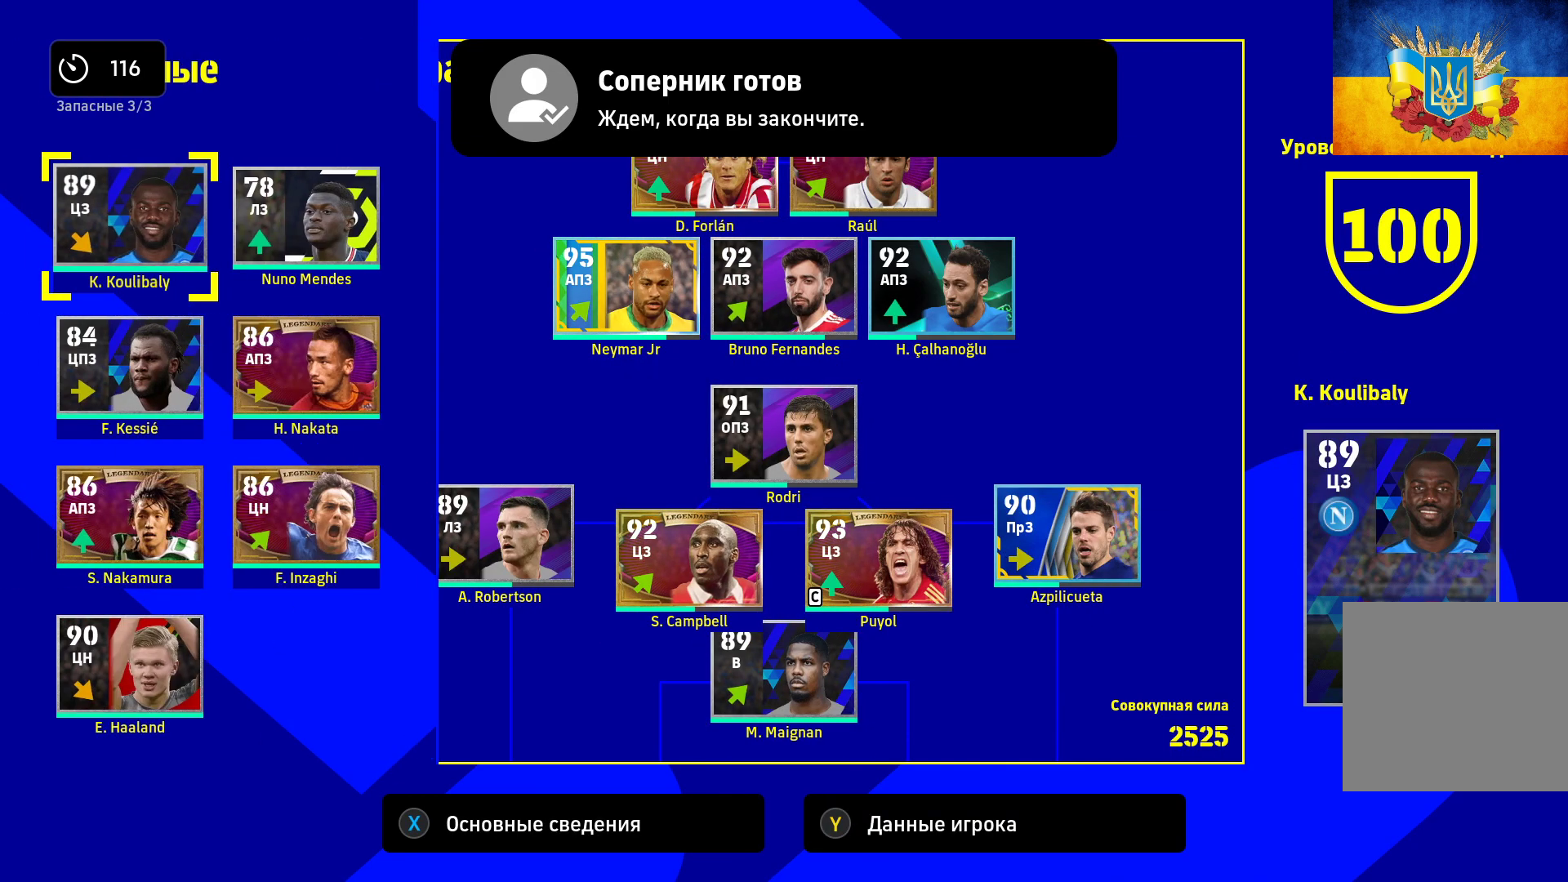
{"buttons": [], "left_stick": "center", "right_stick": "center", "events": [[333, "left_stick", "down"], [483, "left_stick", "center"]]}
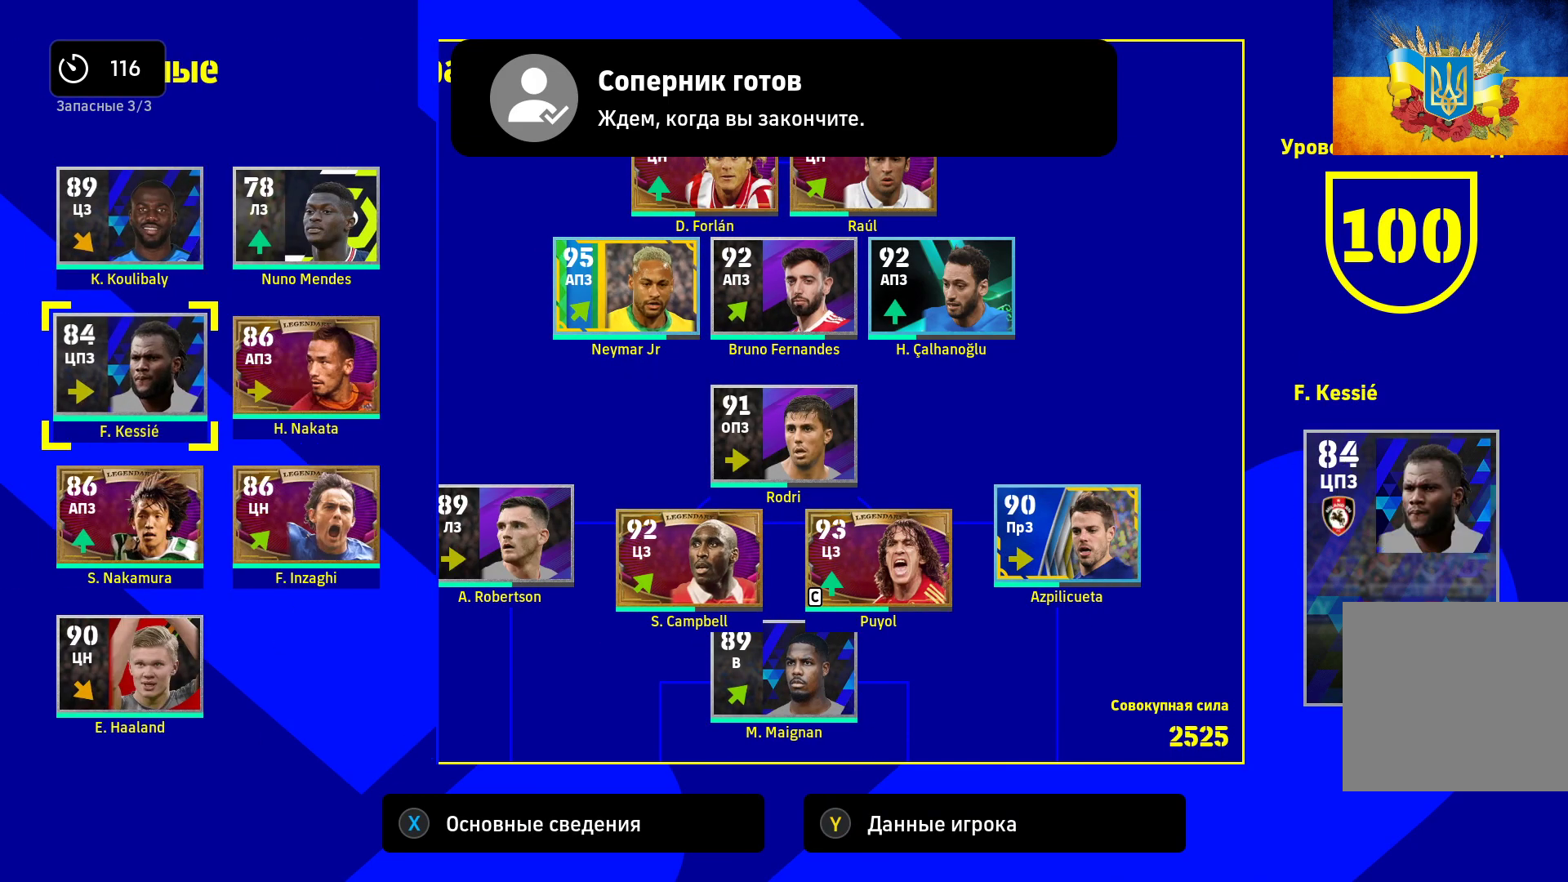
{"buttons": ["A"], "left_stick": "center", "right_stick": "center", "events": [[50, "left_stick", "down"], [217, "left_stick", "center"], [400, "A", "down"]]}
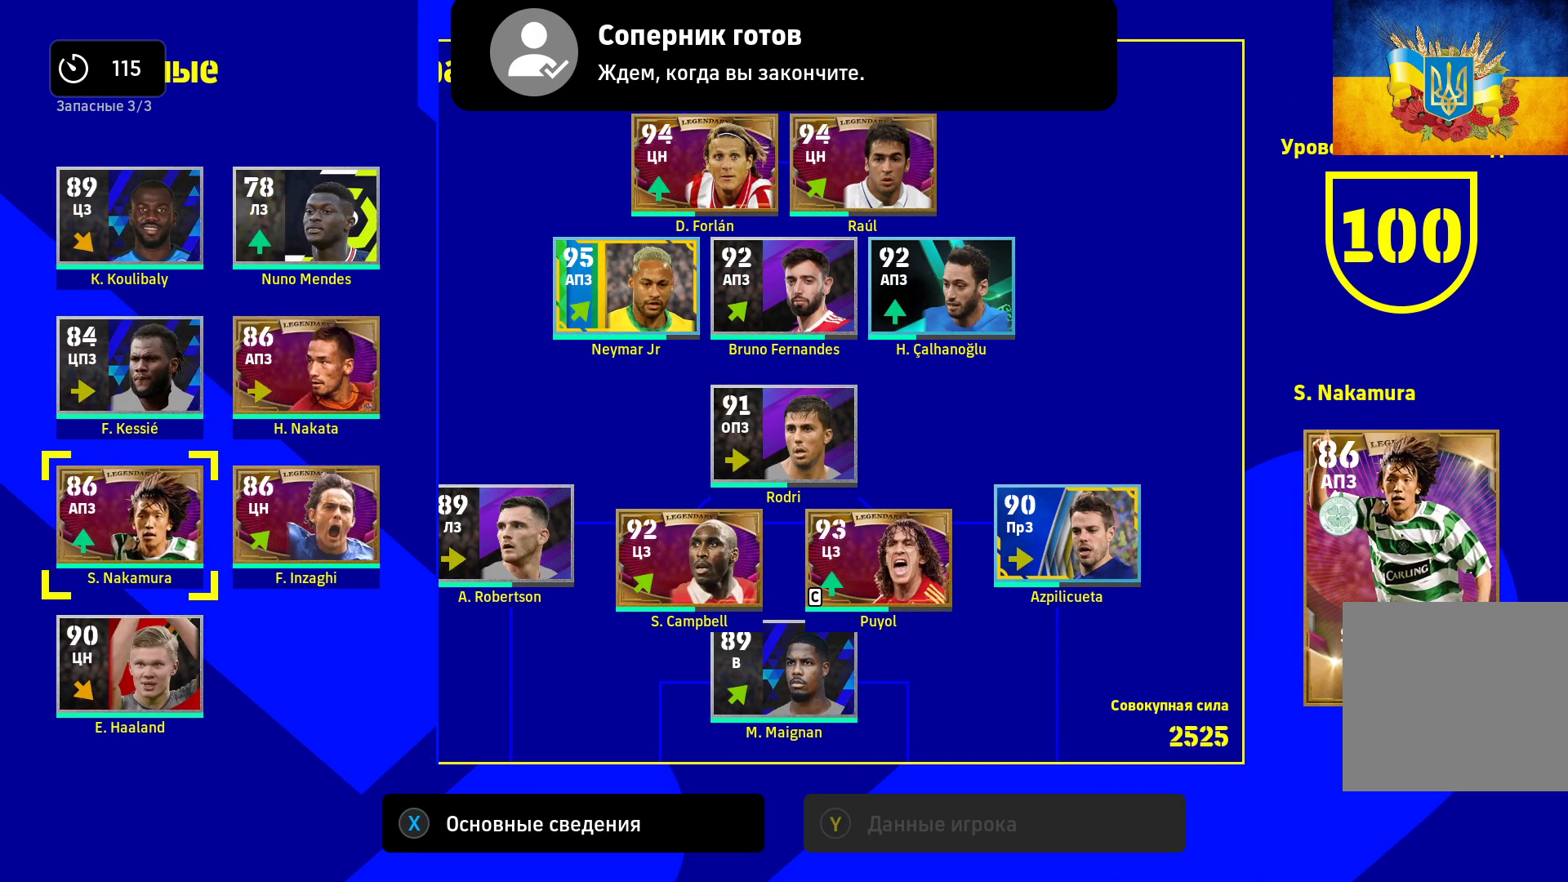
{"buttons": [], "left_stick": "center", "right_stick": "center", "events": [[33, "A", "up"]]}
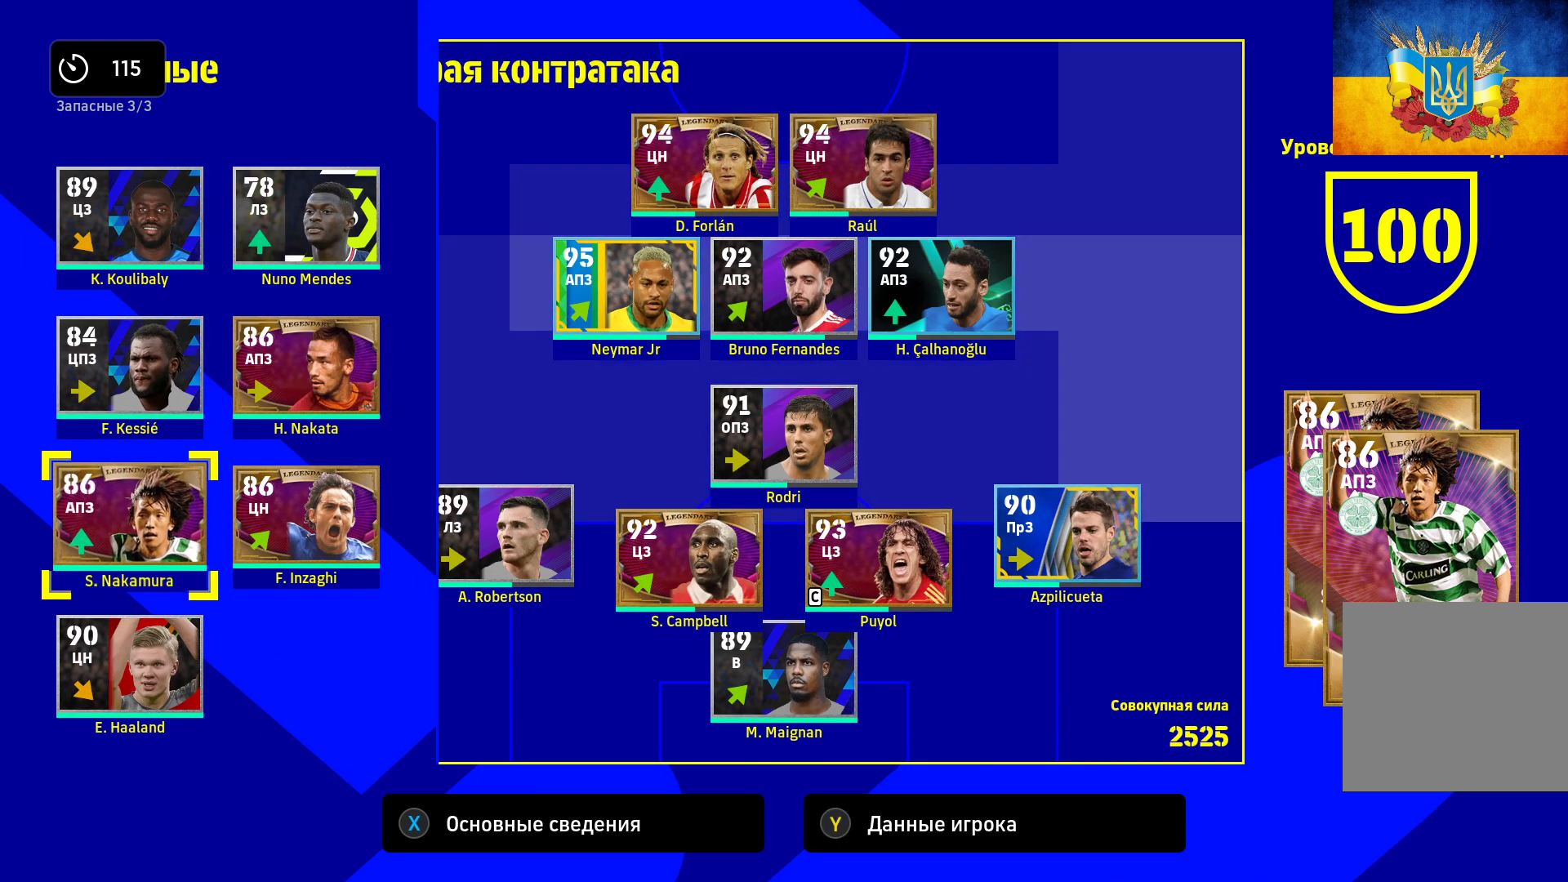
{"buttons": [], "left_stick": "center", "right_stick": "center", "events": [[50, "B", "down"], [150, "B", "up"]]}
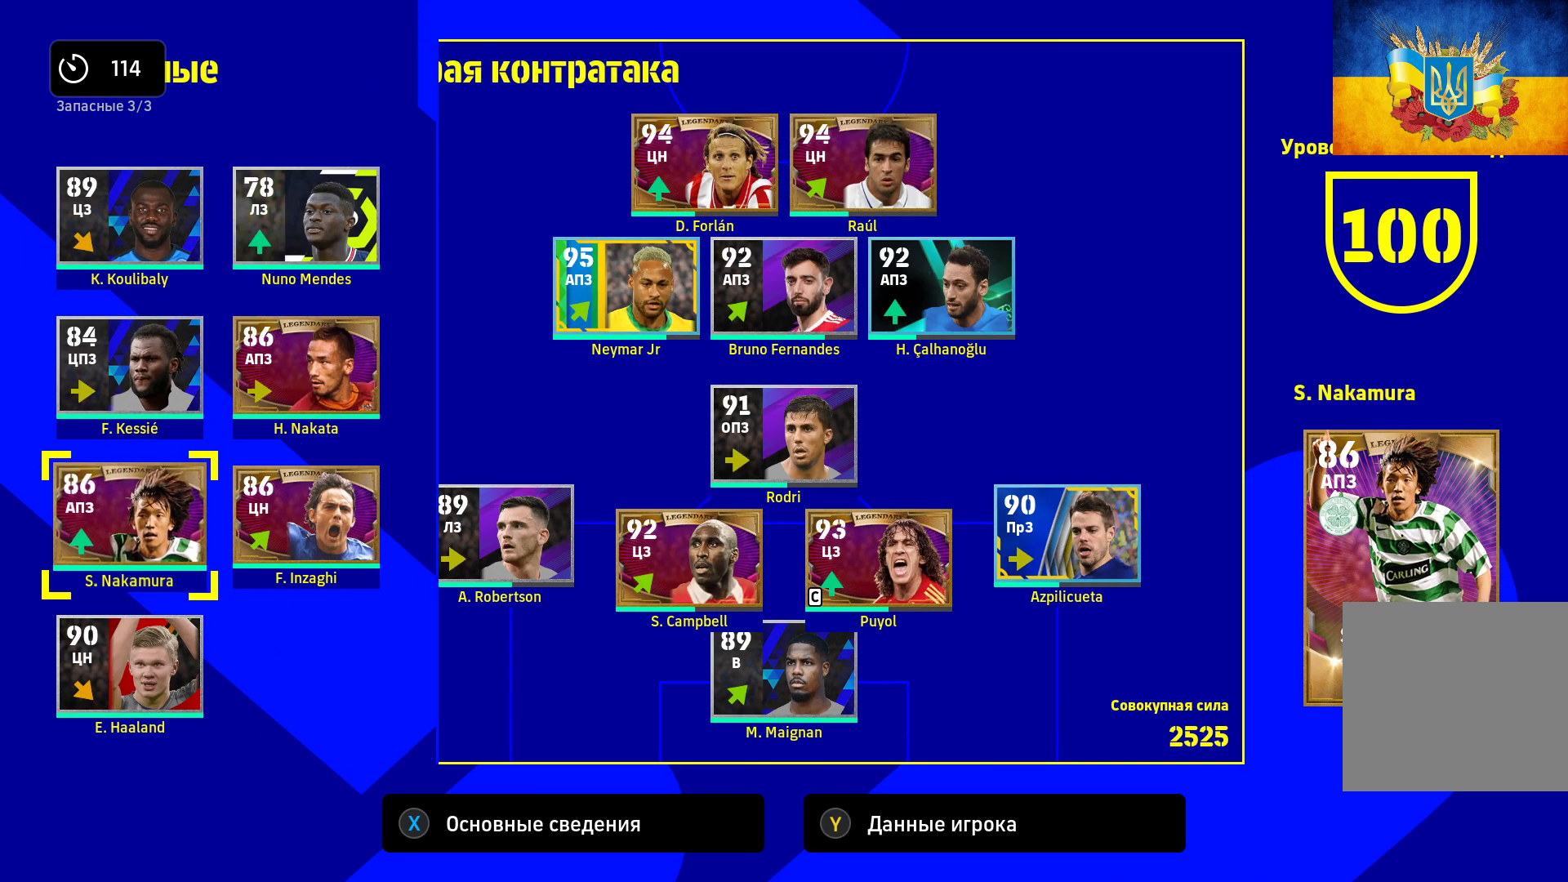
{"buttons": [], "left_stick": "center", "right_stick": "center", "events": [[250, "A", "down"], [350, "A", "up"], [350, "left_stick", "right"], [500, "left_stick", "center"]]}
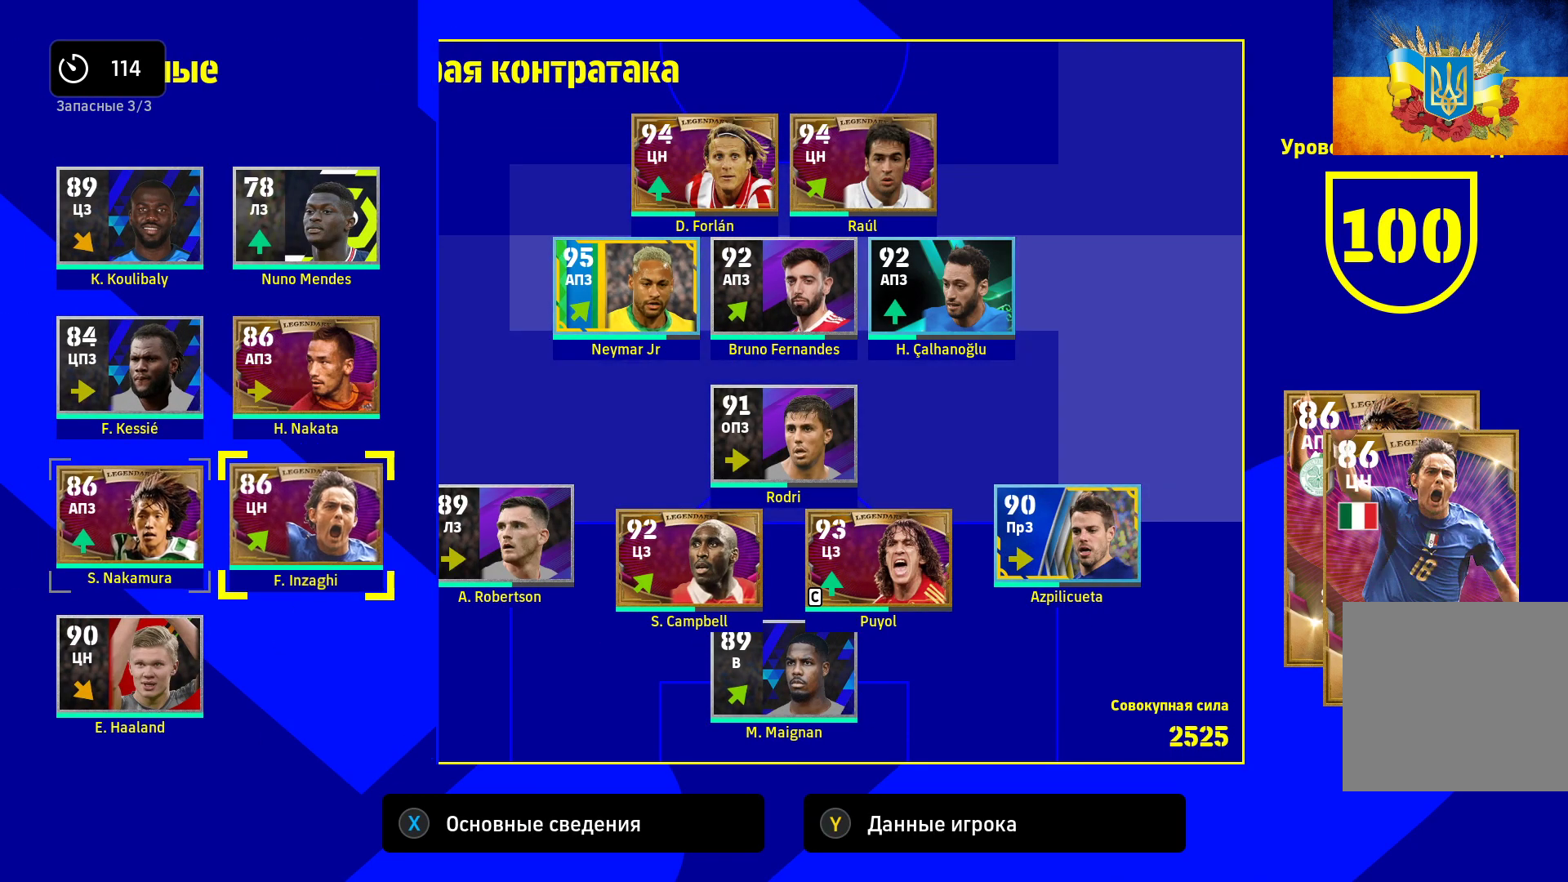
{"buttons": [], "left_stick": "center", "right_stick": "center", "events": [[50, "left_stick", "right"], [167, "left_stick", "center"], [217, "left_stick", "right"], [500, "left_stick", "center"]]}
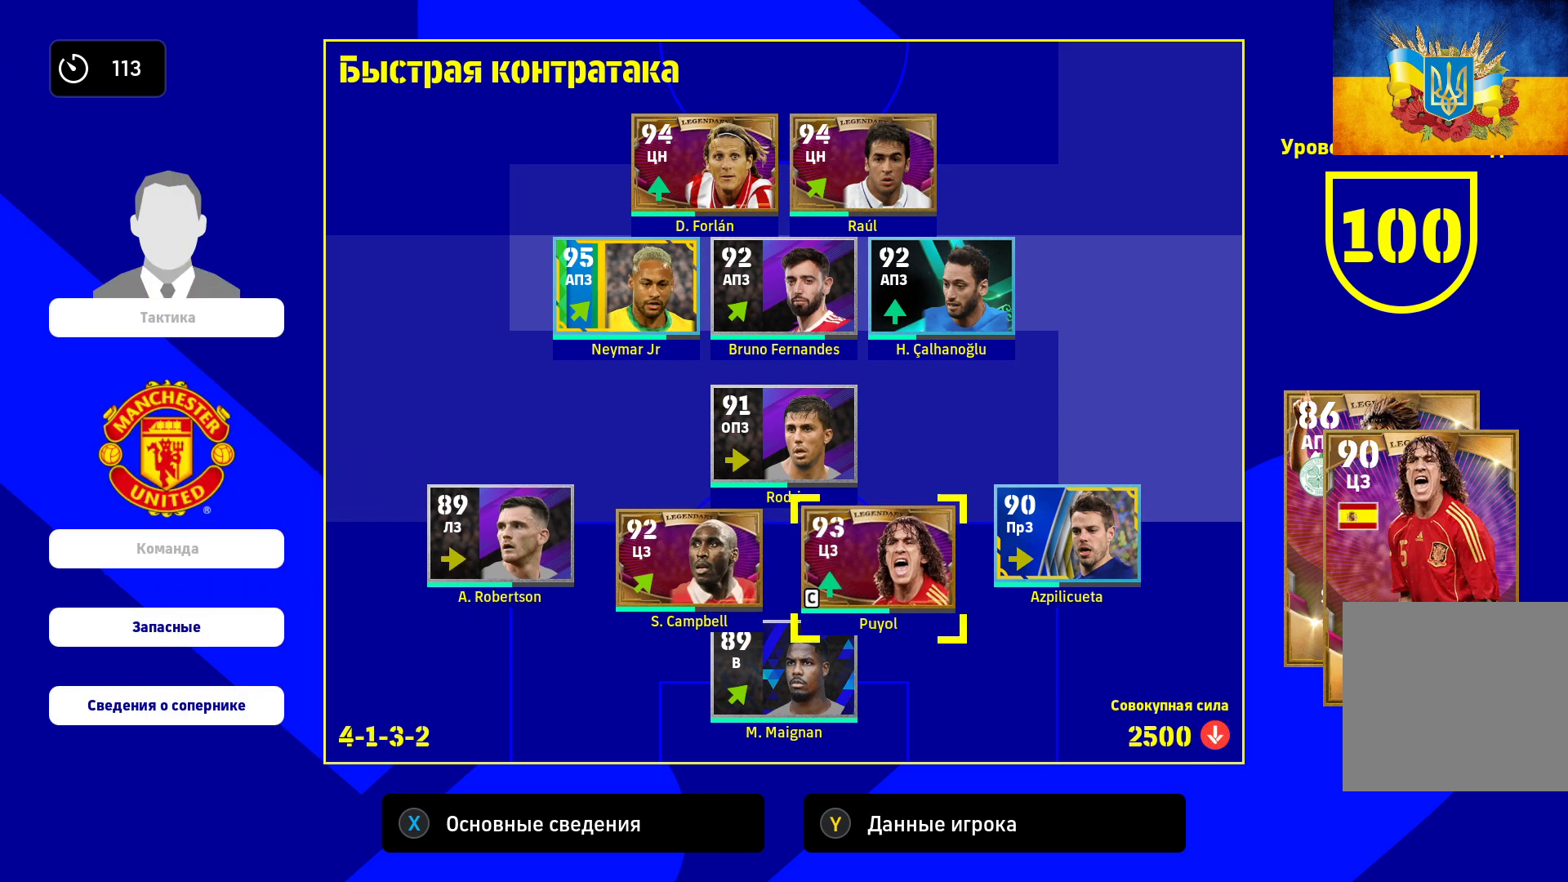
{"buttons": [], "left_stick": "center", "right_stick": "center", "events": [[117, "left_stick", "up"], [250, "left_stick", "center"], [333, "left_stick", "up"], [500, "left_stick", "center"]]}
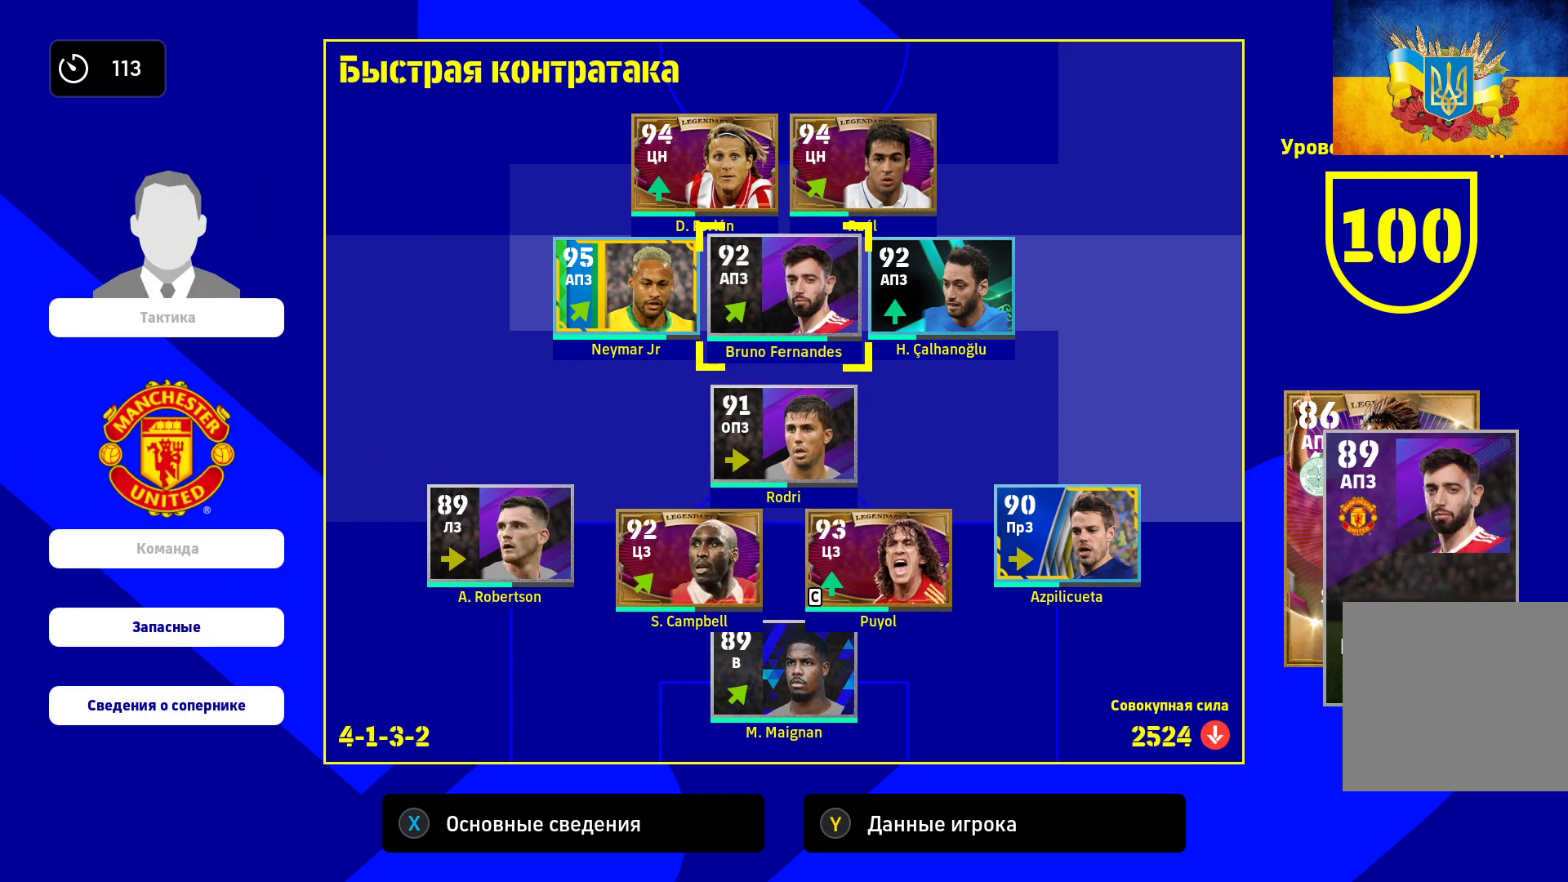
{"buttons": [], "left_stick": "center", "right_stick": "center"}
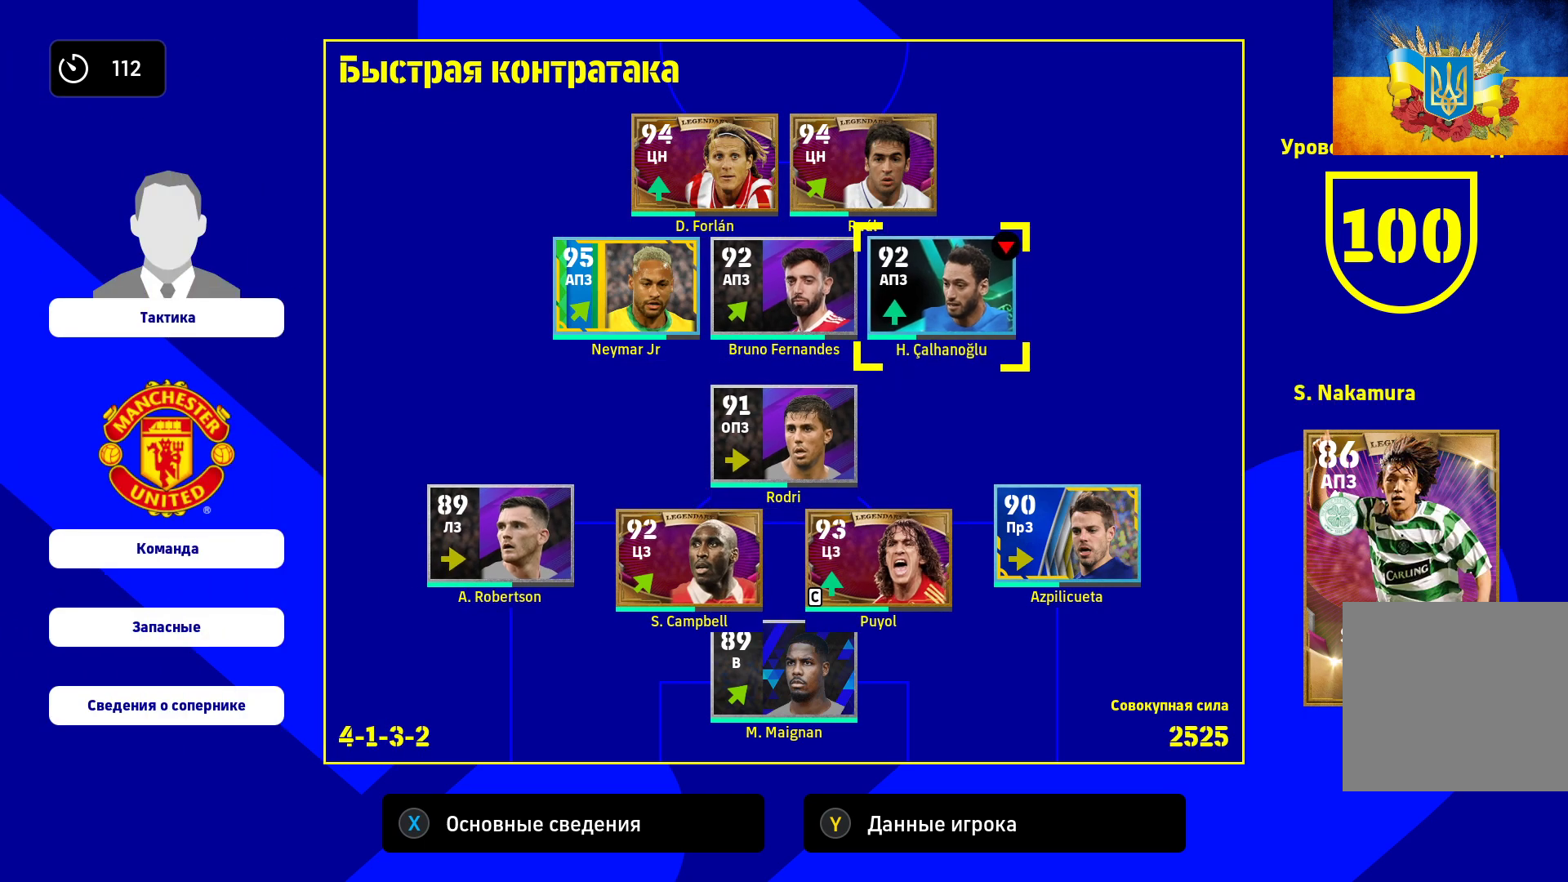
{"buttons": [], "left_stick": "down", "right_stick": "center", "events": [[33, "left_stick", "up-left"], [167, "left_stick", "center"], [233, "left_stick", "left"], [350, "left_stick", "center"], [433, "left_stick", "down"]]}
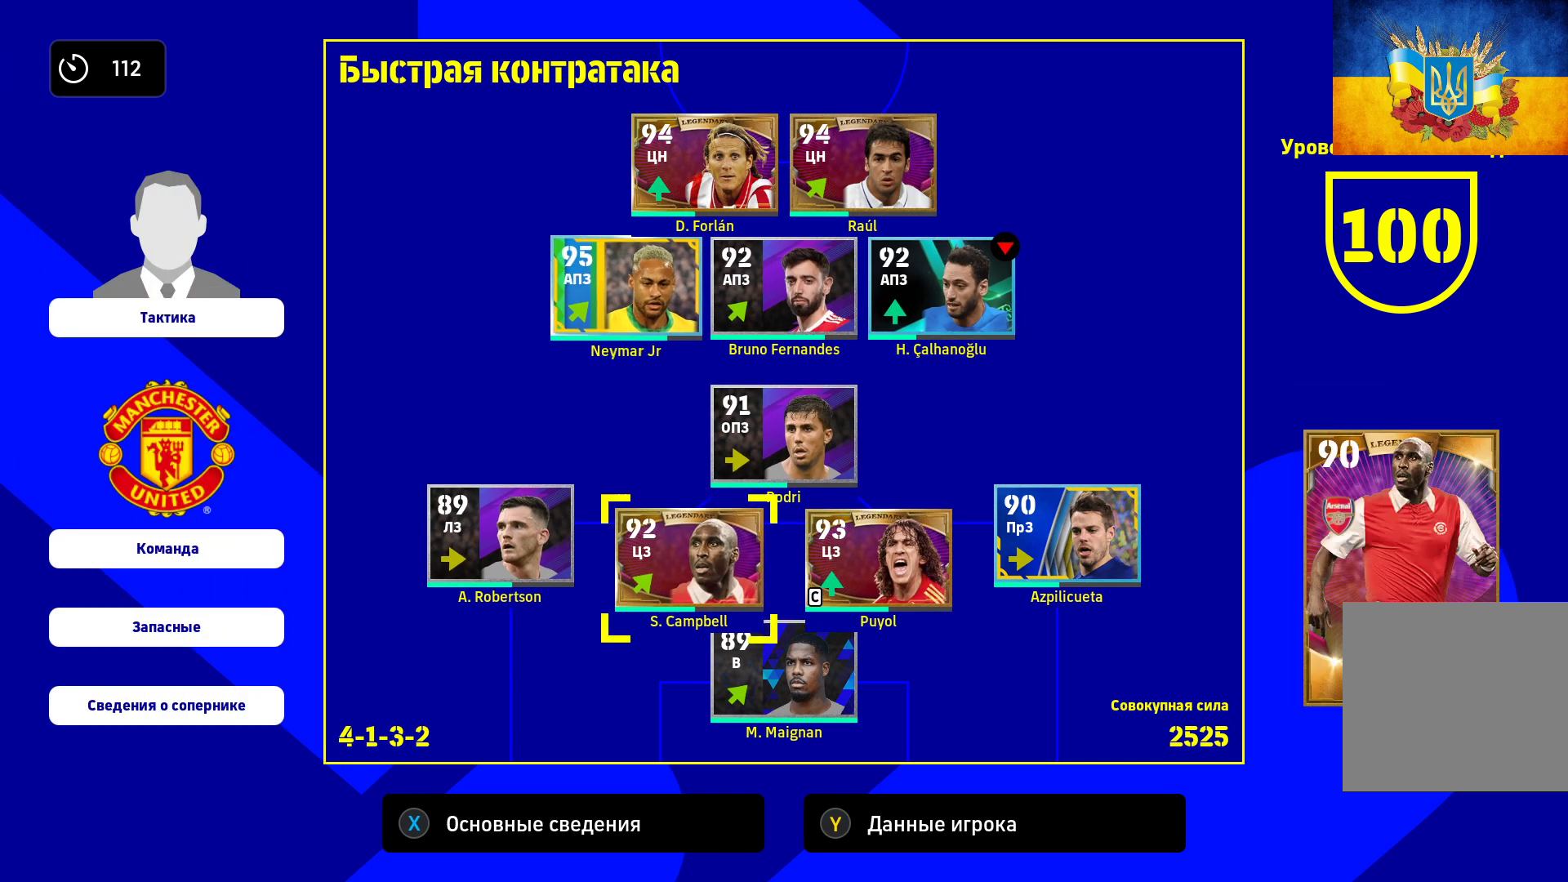
{"buttons": [], "left_stick": "left", "right_stick": "center", "events": [[67, "left_stick", "center"], [133, "left_stick", "down"], [300, "left_stick", "center"], [400, "left_stick", "left"]]}
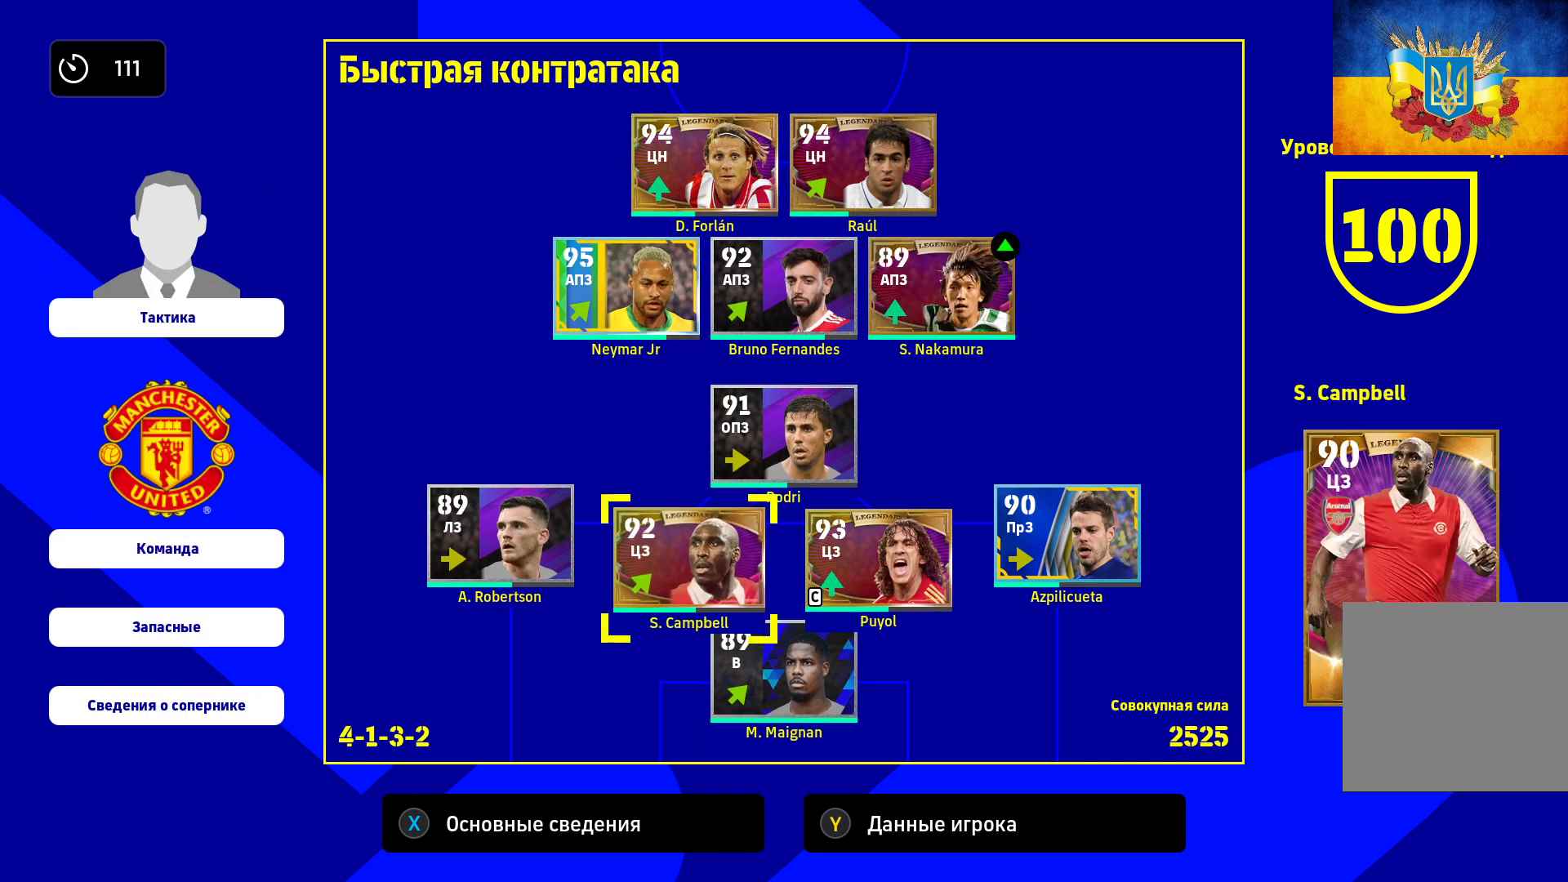
{"buttons": [], "left_stick": "down", "right_stick": "center", "events": [[33, "left_stick", "center"], [167, "left_stick", "left"], [283, "left_stick", "center"], [367, "left_stick", "down"]]}
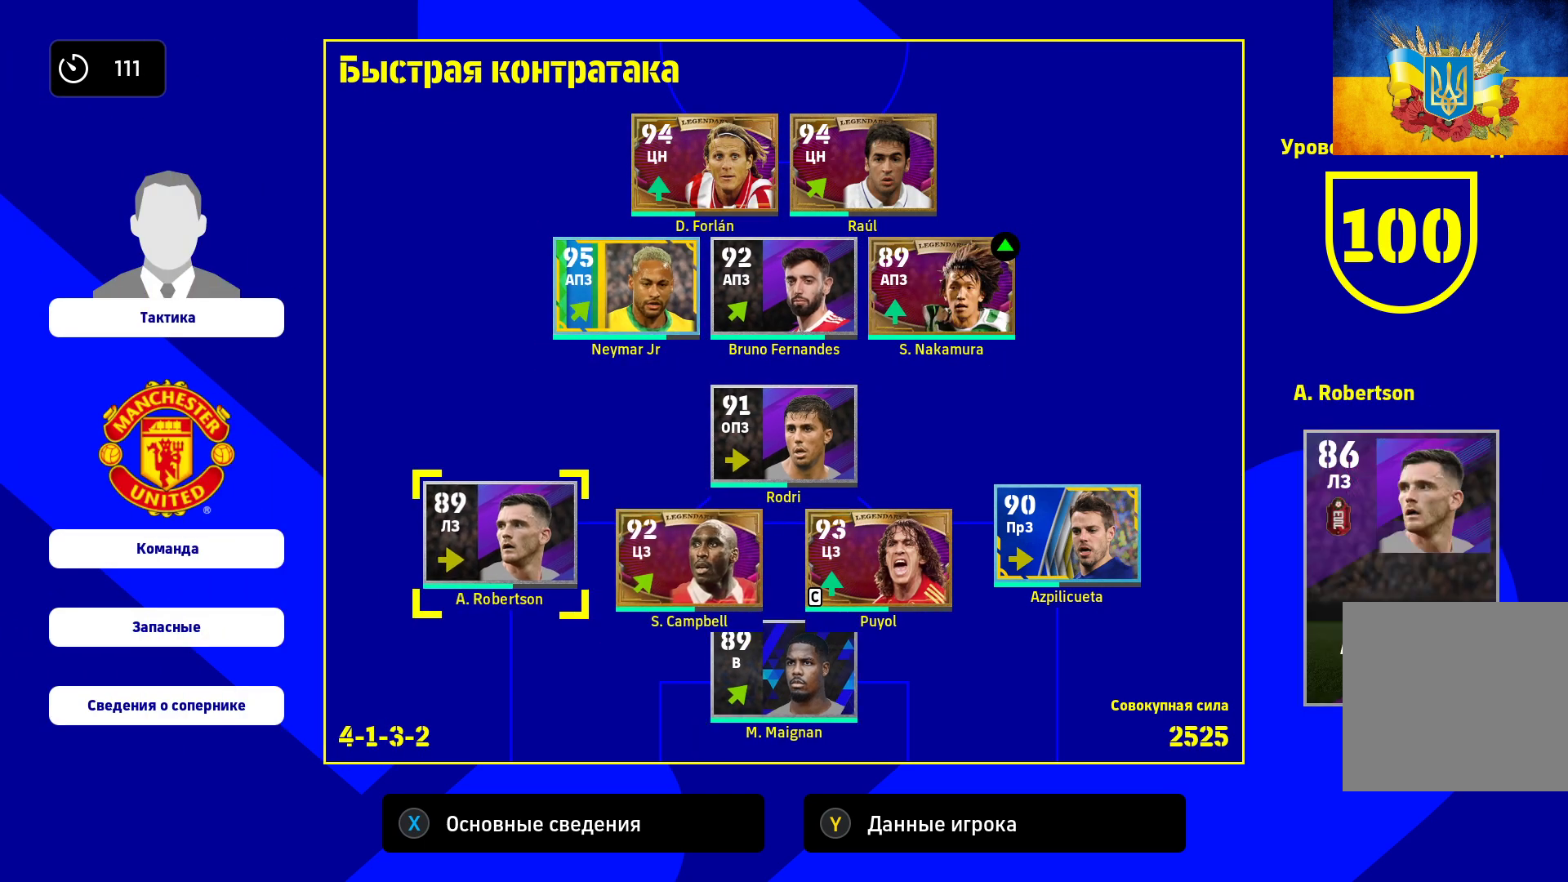
{"buttons": [], "left_stick": "down", "right_stick": "center", "events": [[17, "left_stick", "center"], [150, "left_stick", "left"], [283, "left_stick", "center"], [367, "left_stick", "down"]]}
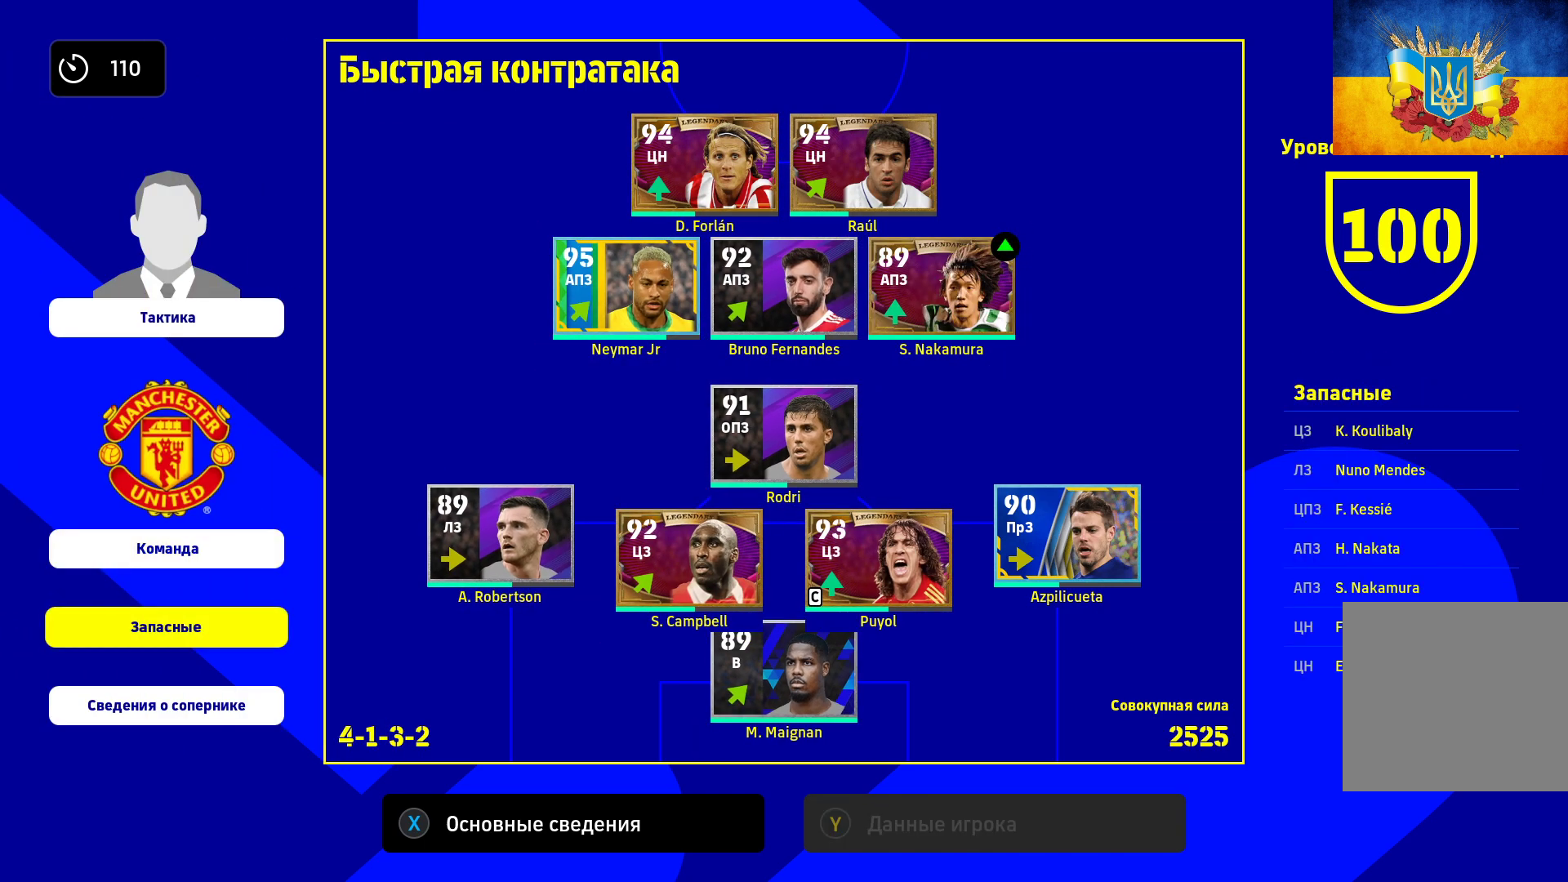
{"buttons": [], "left_stick": "right", "right_stick": "center", "events": [[17, "A", "down"], [17, "left_stick", "center"], [150, "A", "up"], [217, "left_stick", "up"], [317, "left_stick", "center"], [483, "left_stick", "right"]]}
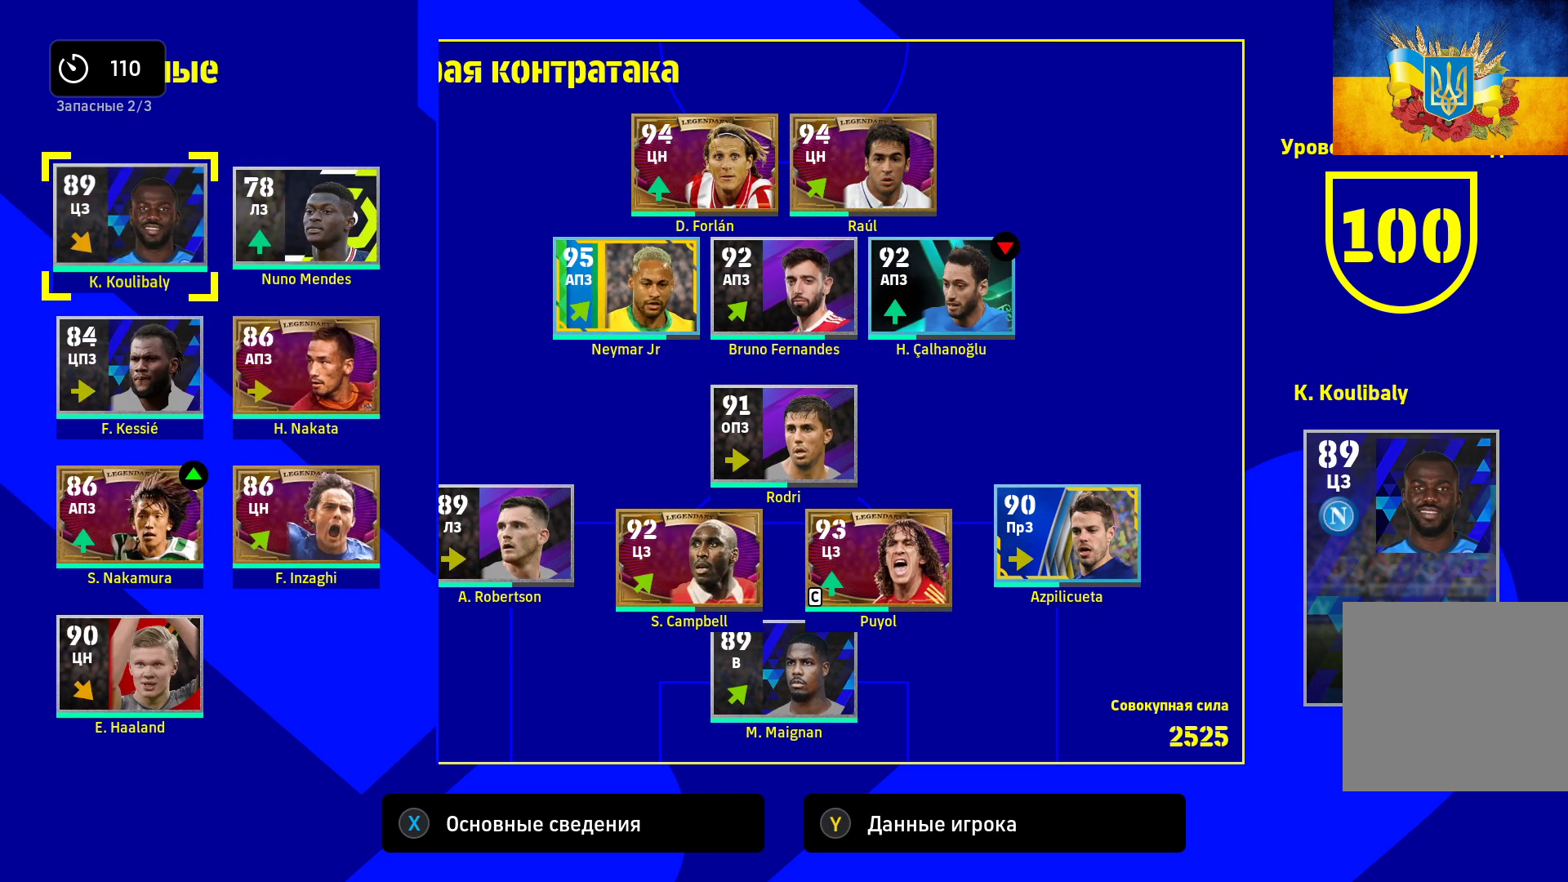
{"buttons": [], "left_stick": "down", "right_stick": "center", "events": [[150, "left_stick", "center"], [250, "left_stick", "down"], [383, "left_stick", "center"], [433, "left_stick", "down"]]}
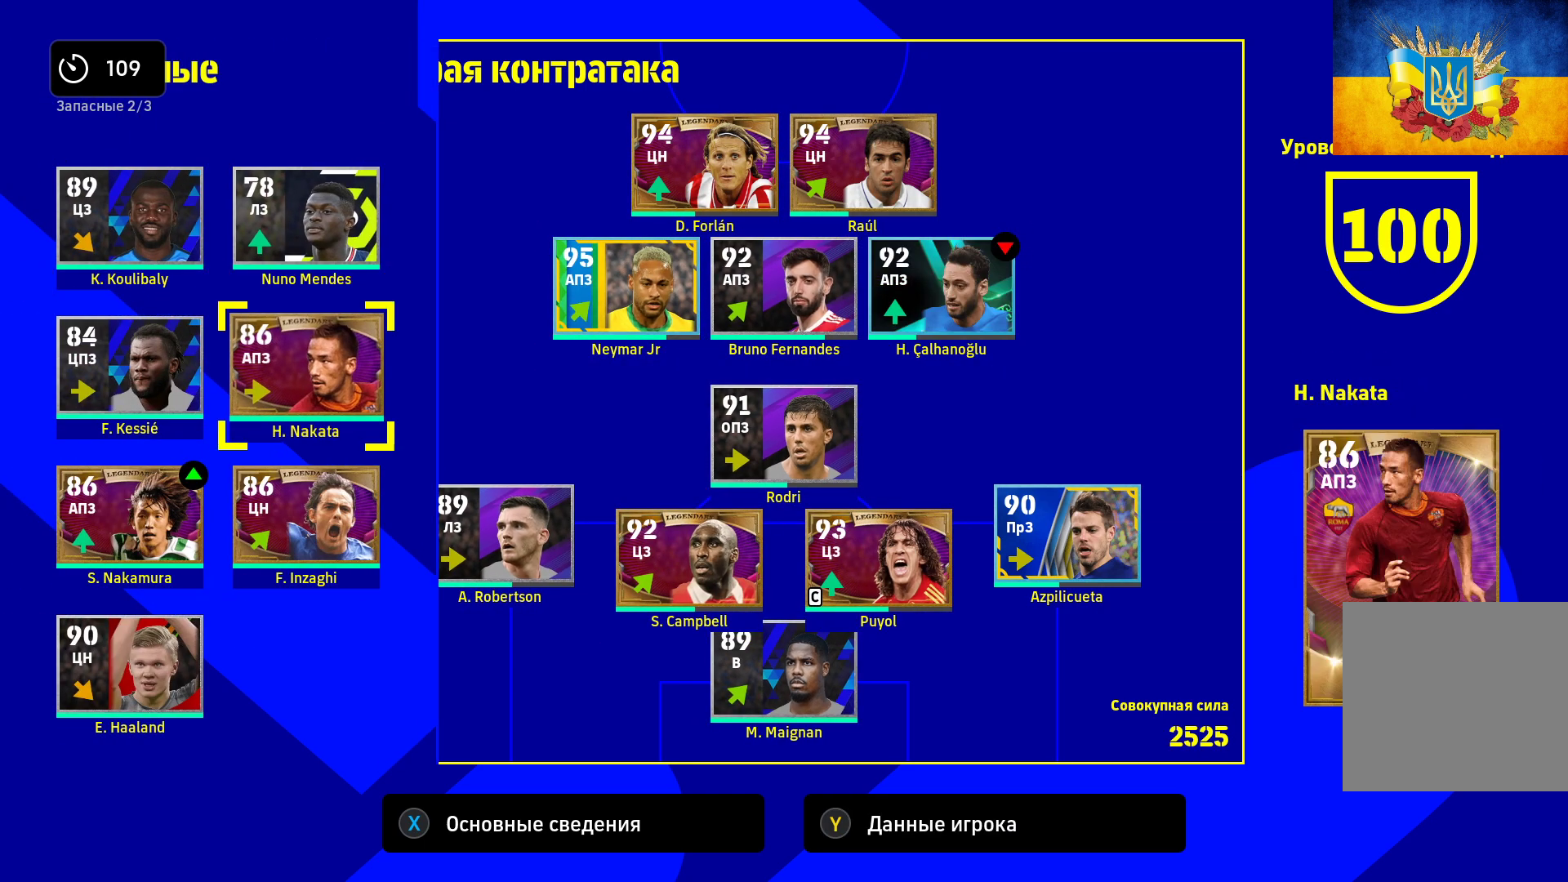
{"buttons": [], "left_stick": "center", "right_stick": "center", "events": [[100, "left_stick", "center"], [200, "left_stick", "left"], [333, "left_stick", "center"]]}
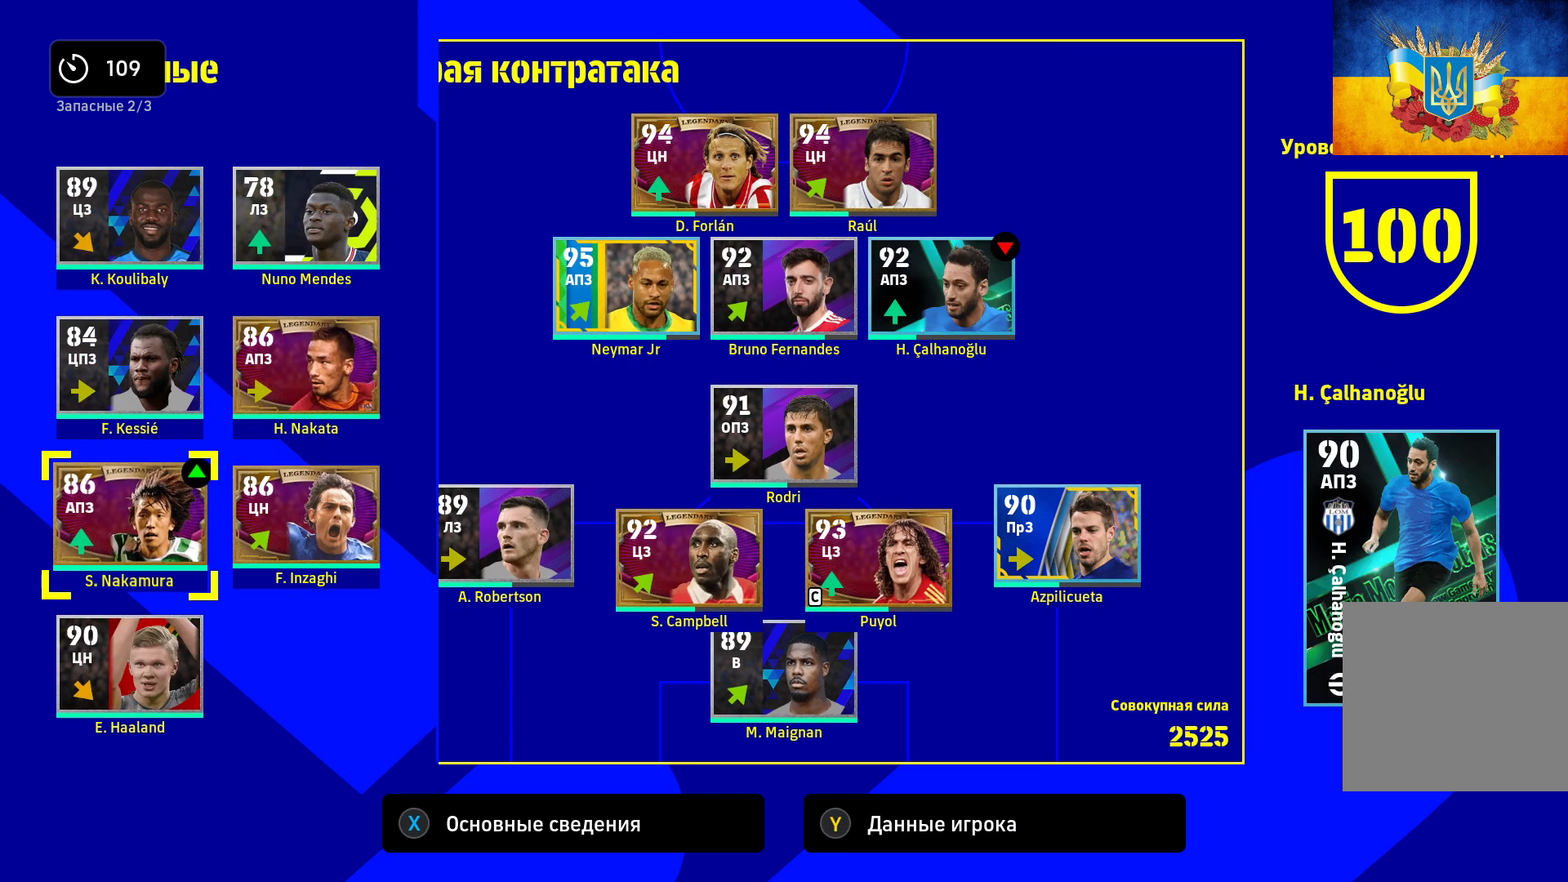
{"buttons": [], "left_stick": "center", "right_stick": "center", "events": [[117, "left_stick", "down"], [200, "left_stick", "center"], [317, "left_stick", "right"], [467, "left_stick", "center"]]}
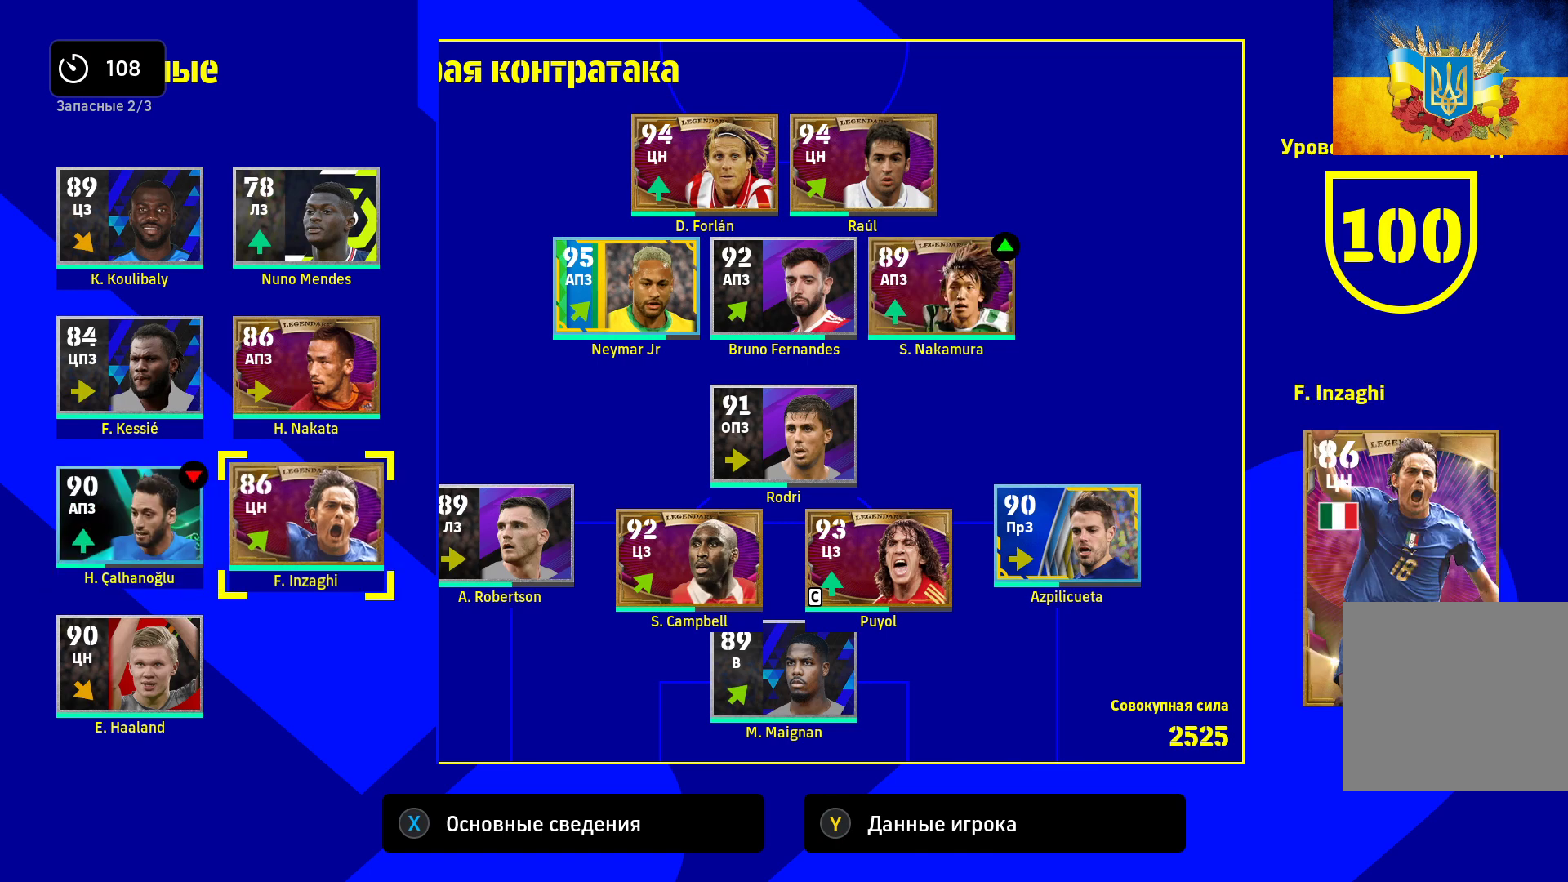
{"buttons": [], "left_stick": "up-right", "right_stick": "center", "events": [[133, "A", "down"], [217, "left_stick", "up"], [267, "A", "up"], [450, "left_stick", "up-right"]]}
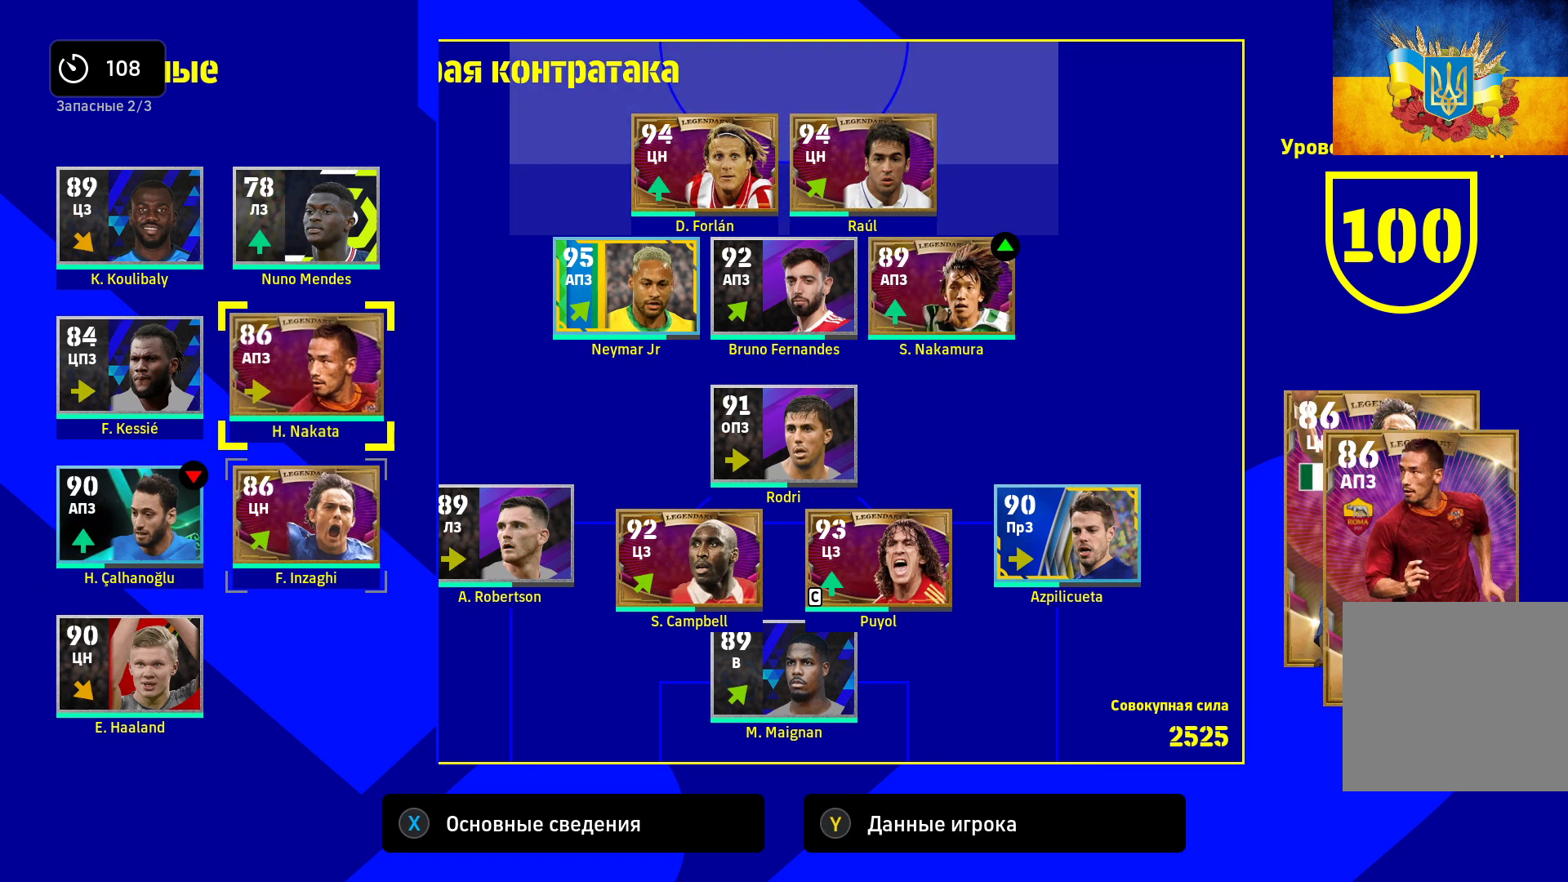
{"buttons": [], "left_stick": "right", "right_stick": "center", "events": [[233, "left_stick", "center"], [300, "left_stick", "right"], [417, "left_stick", "center"], [467, "left_stick", "right"]]}
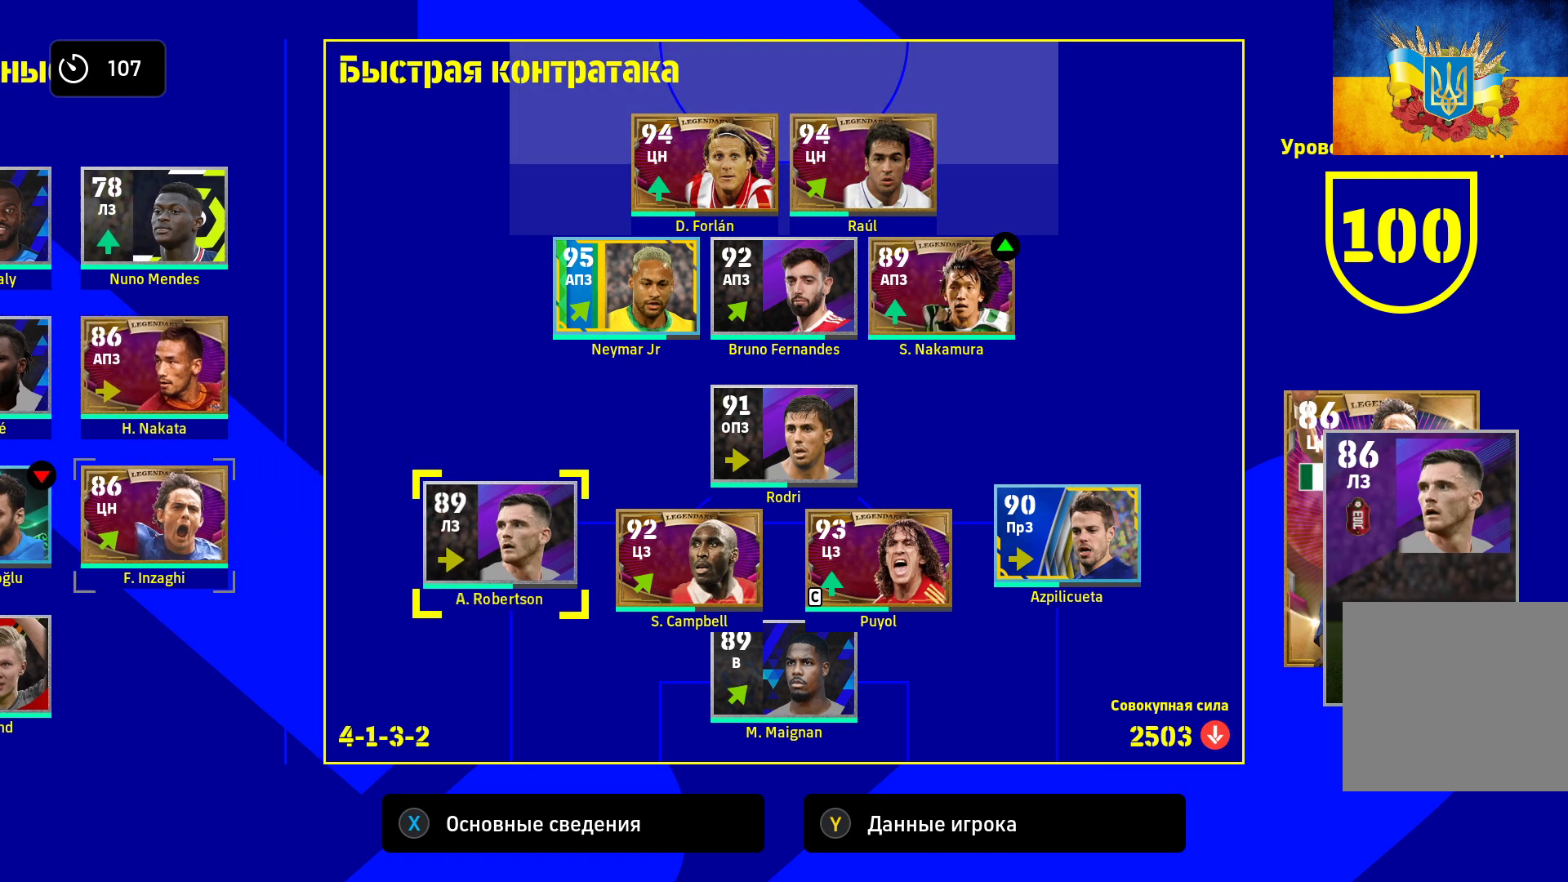
{"buttons": [], "left_stick": "up", "right_stick": "center", "events": [[117, "left_stick", "center"], [217, "left_stick", "up"], [367, "left_stick", "center"], [417, "left_stick", "up"]]}
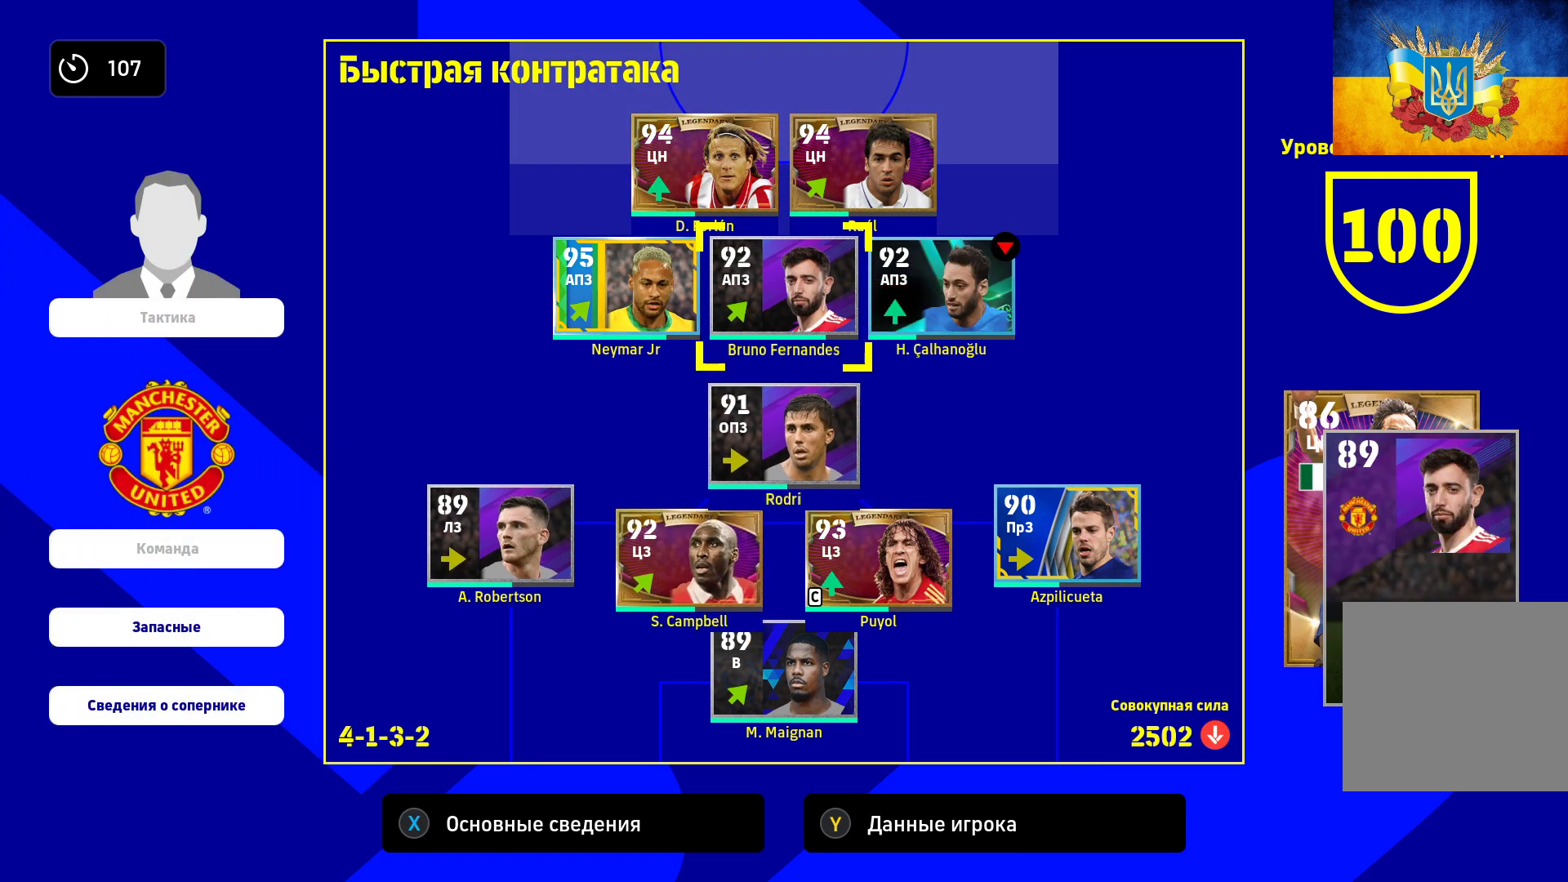
{"buttons": [], "left_stick": "center", "right_stick": "center", "events": [[67, "left_stick", "center"], [200, "left_stick", "up"], [350, "left_stick", "center"]]}
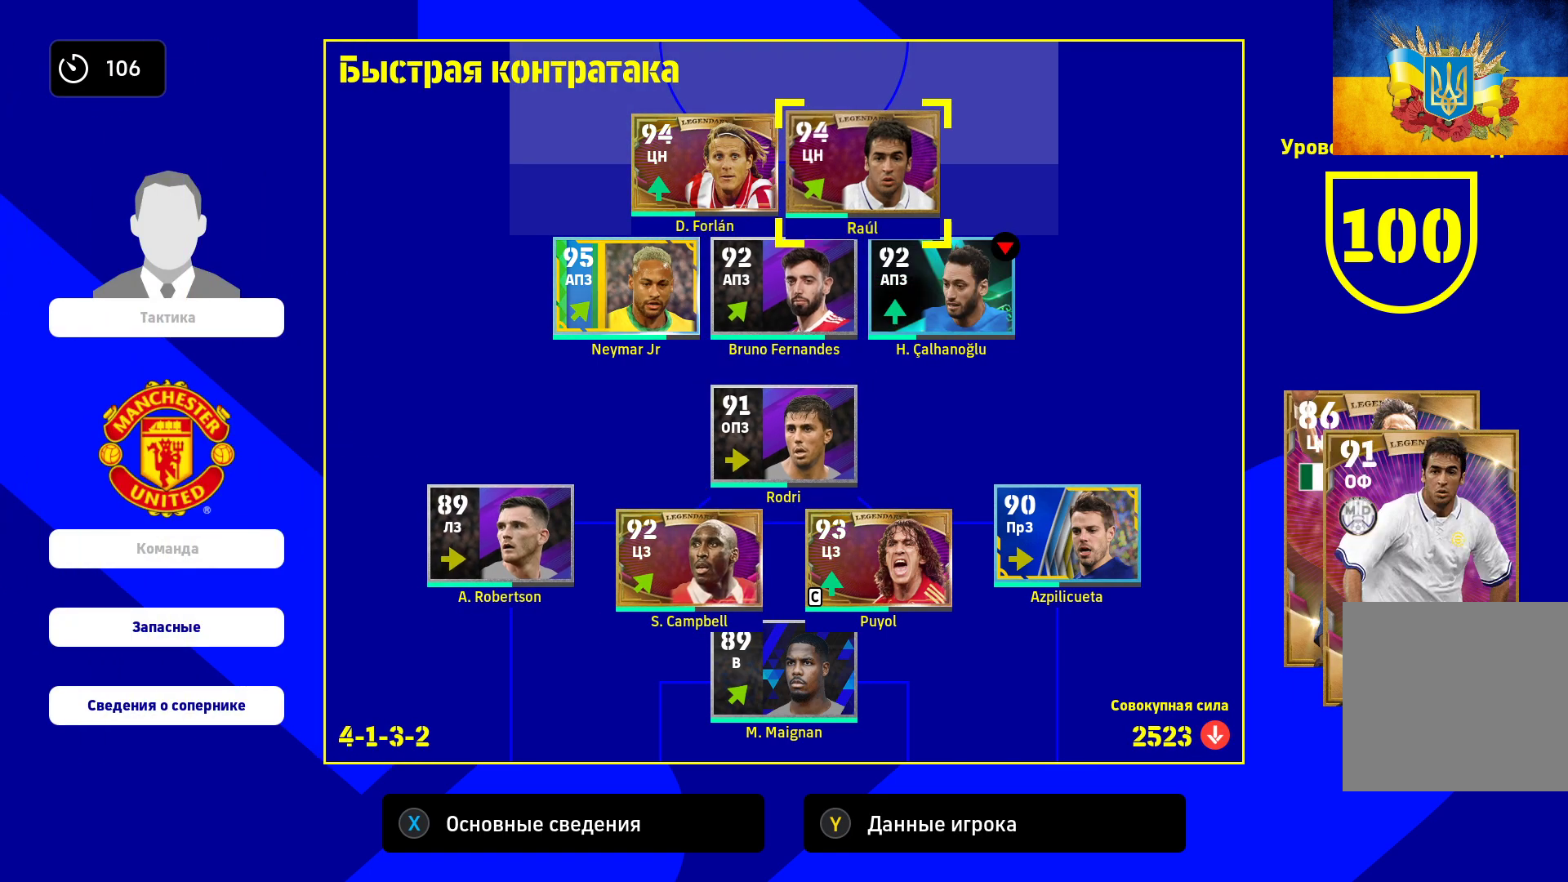
{"buttons": ["A"], "left_stick": "center", "right_stick": "center", "events": [[117, "left_stick", "left"], [250, "left_stick", "center"], [383, "A", "down"]]}
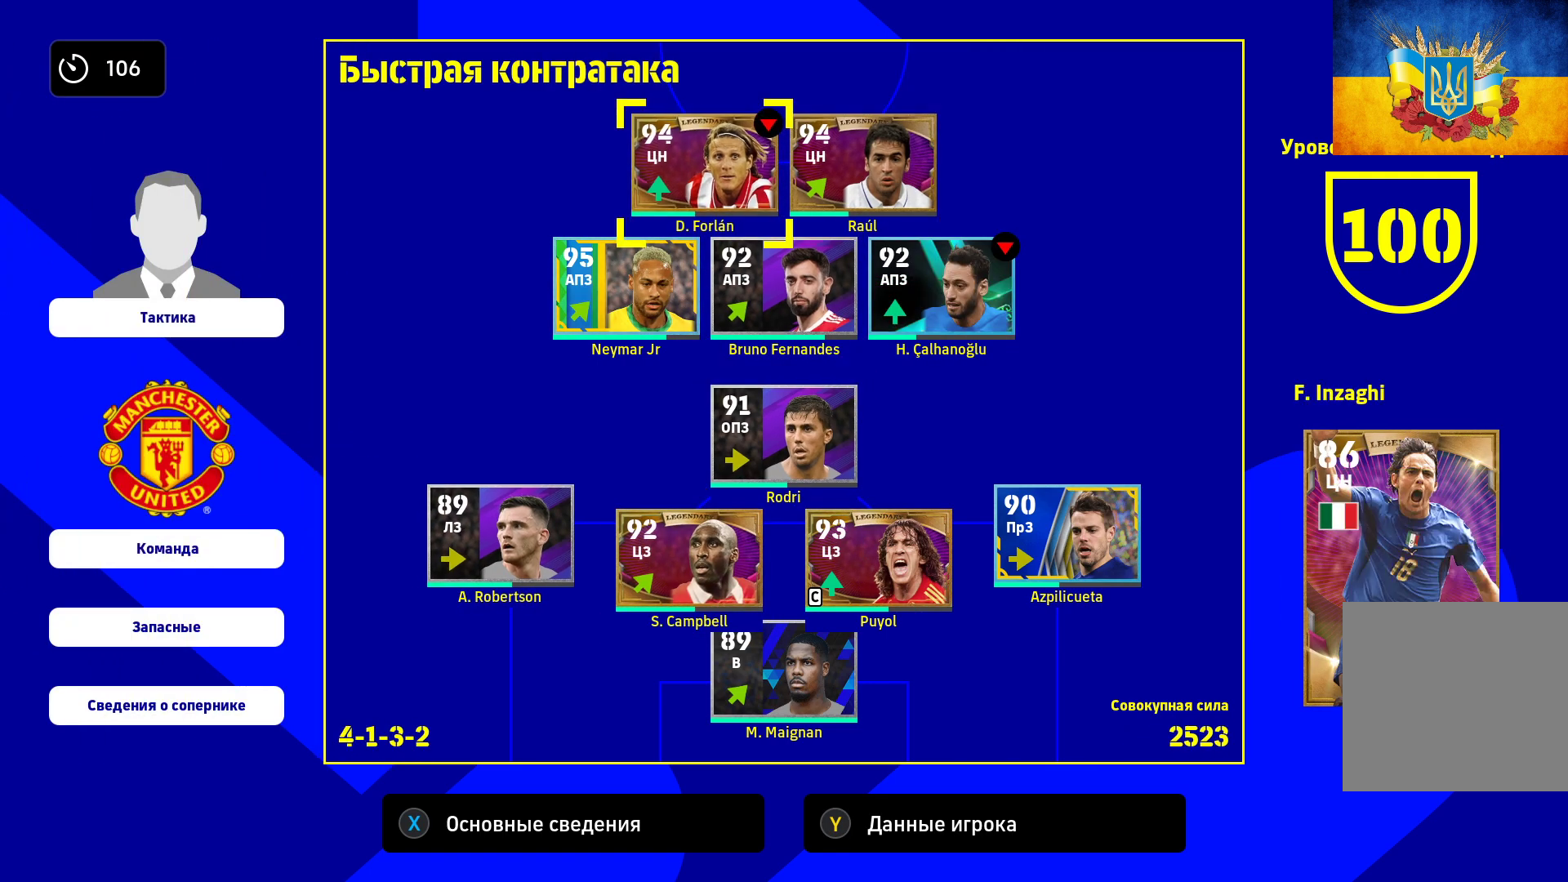
{"buttons": [], "left_stick": "down", "right_stick": "center", "events": [[17, "A", "up"], [50, "left_stick", "left"], [200, "left_stick", "center"], [267, "left_stick", "down"], [417, "left_stick", "center"], [483, "left_stick", "down"]]}
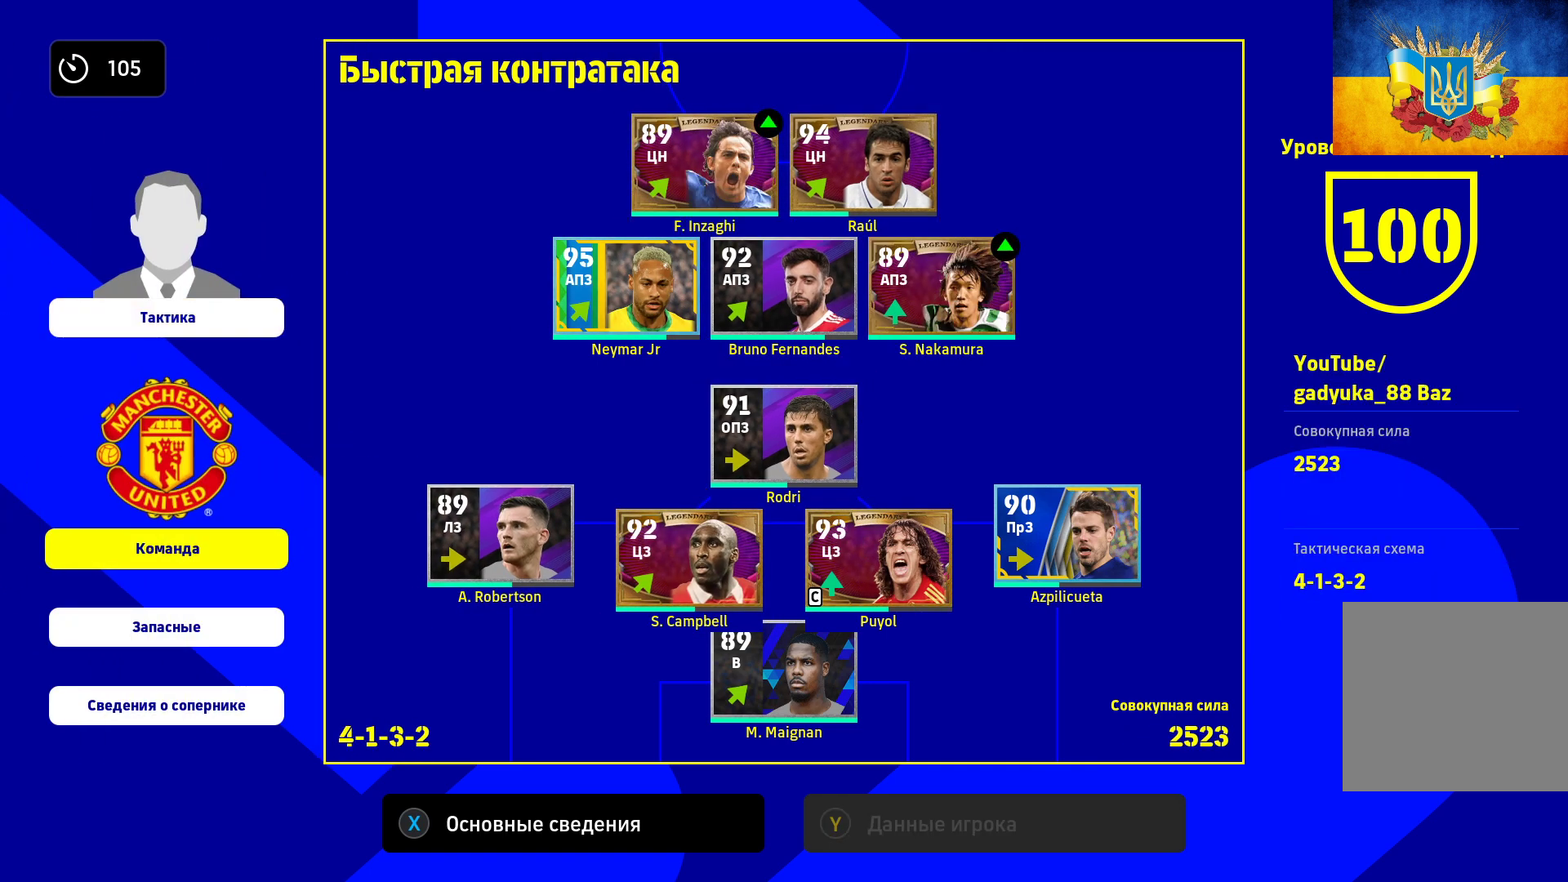
{"buttons": [], "left_stick": "down", "right_stick": "center", "events": [[100, "left_stick", "center"], [183, "A", "down"], [317, "A", "up"], [383, "left_stick", "down"]]}
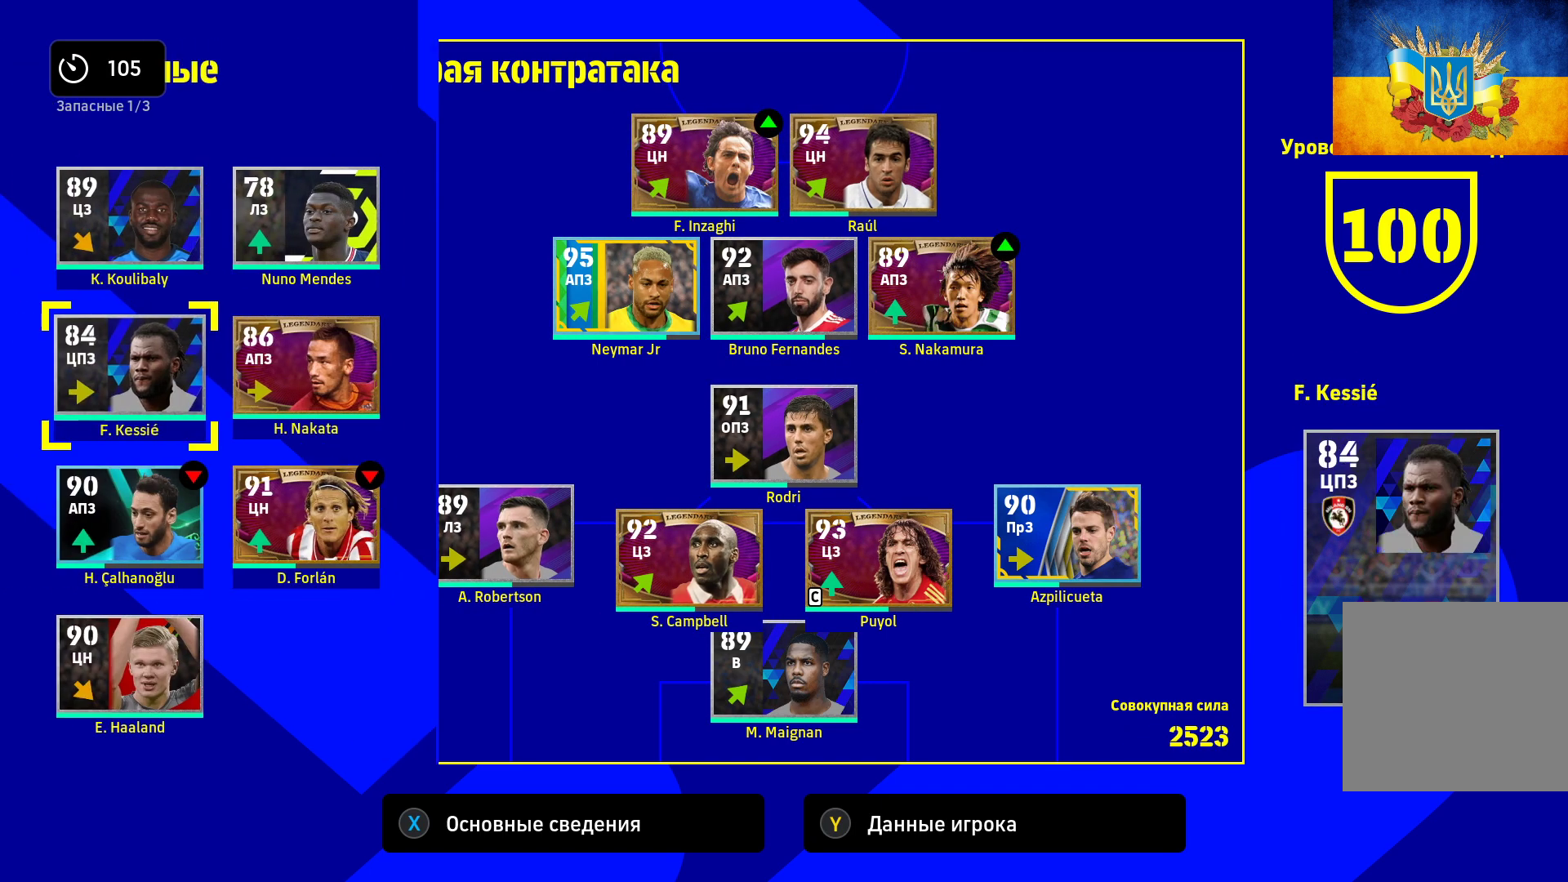
{"buttons": [], "left_stick": "up-right", "right_stick": "center", "events": [[33, "left_stick", "center"], [500, "left_stick", "up-right"]]}